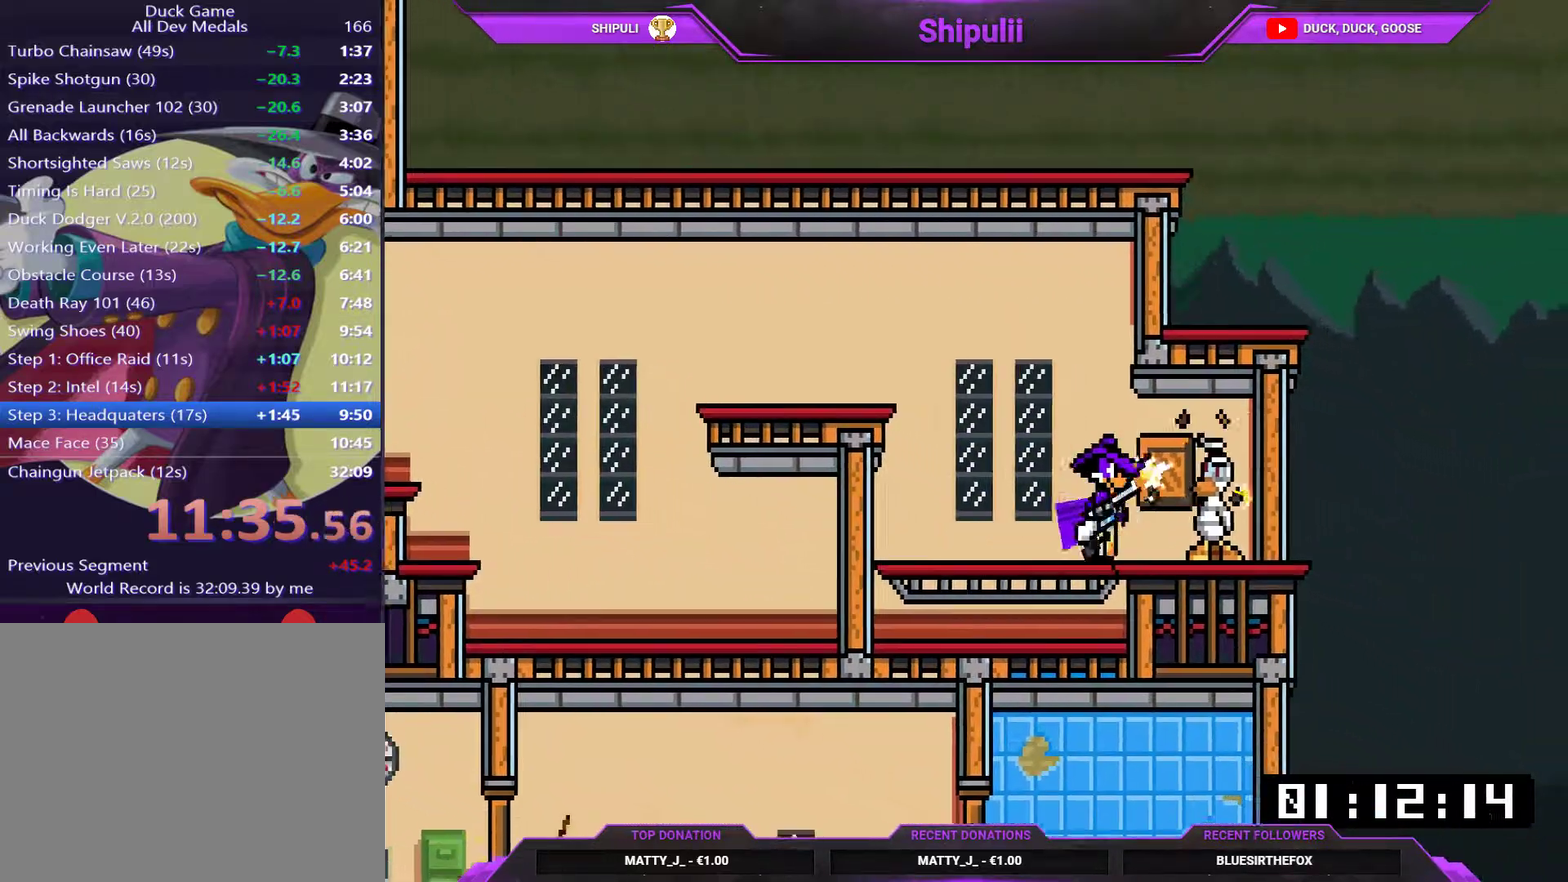
Gameplay with a controller (PlayStation layout); each line is a JSON object with the inputs held at the frame after it. "events" lists button and stick changes between this image and that frame as [ms after this image, input, new state], when the widget could be followed in between. Not read: L3 left_stick.
{"buttons": [], "right_stick": "center", "events": [[33, "DPAD_LEFT", "down"], [67, "SQUARE", "up"], [67, "right_stick", "center"], [133, "SQUARE", "down"], [233, "SQUARE", "up"], [467, "DPAD_UP", "up"], [500, "DPAD_LEFT", "up"]]}
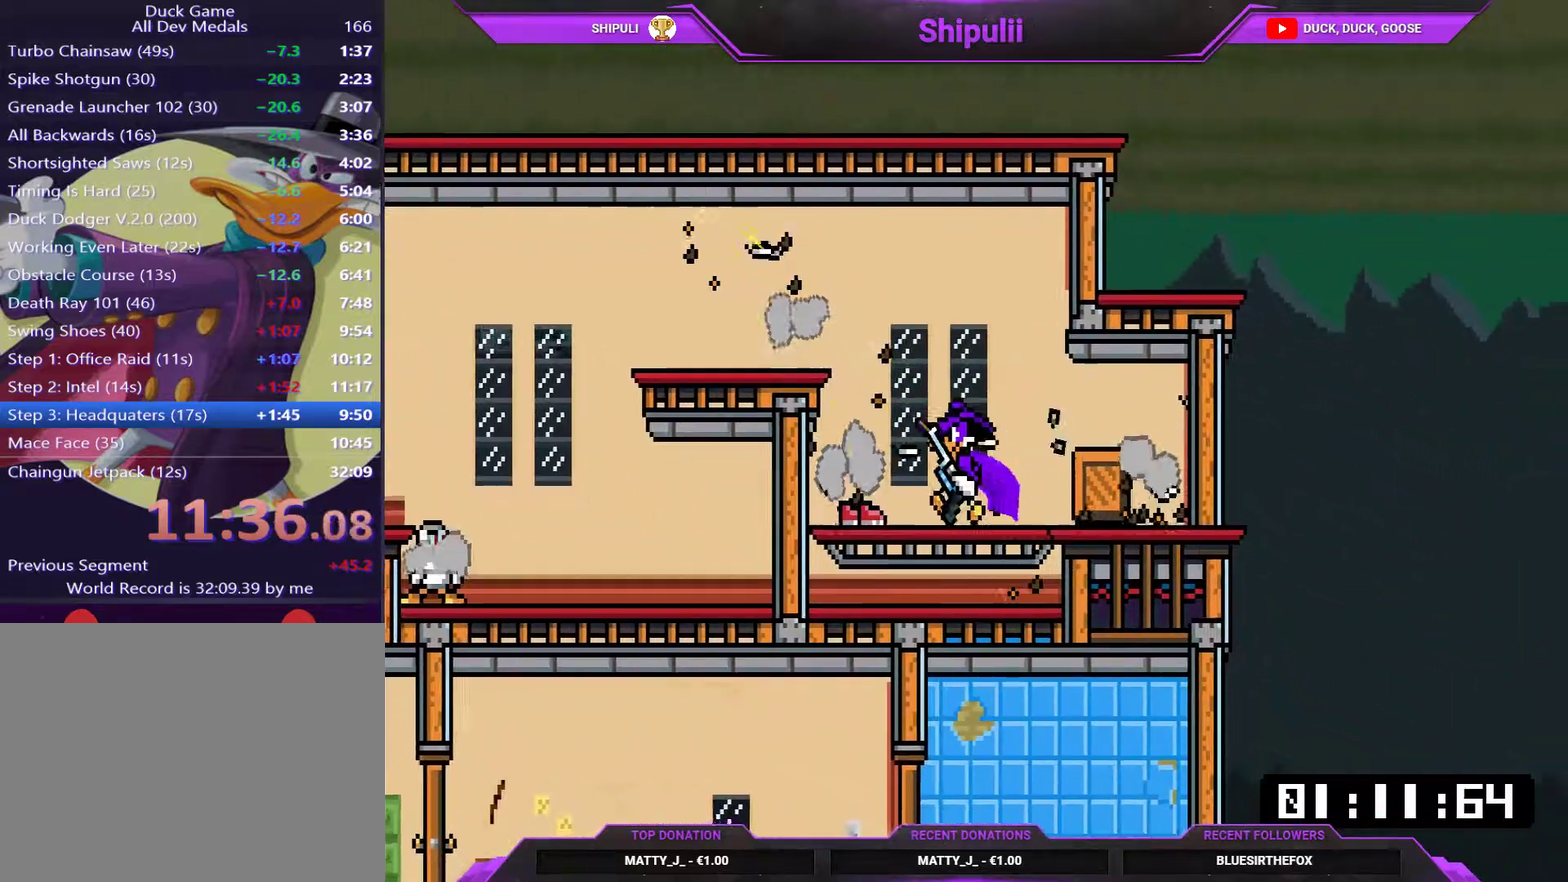
{"buttons": [], "right_stick": "center", "events": [[100, "DPAD_LEFT", "down"], [100, "TRIANGLE", "down"], [167, "DPAD_LEFT", "up"], [334, "SQUARE", "down"], [367, "TRIANGLE", "up"], [434, "SQUARE", "up"]]}
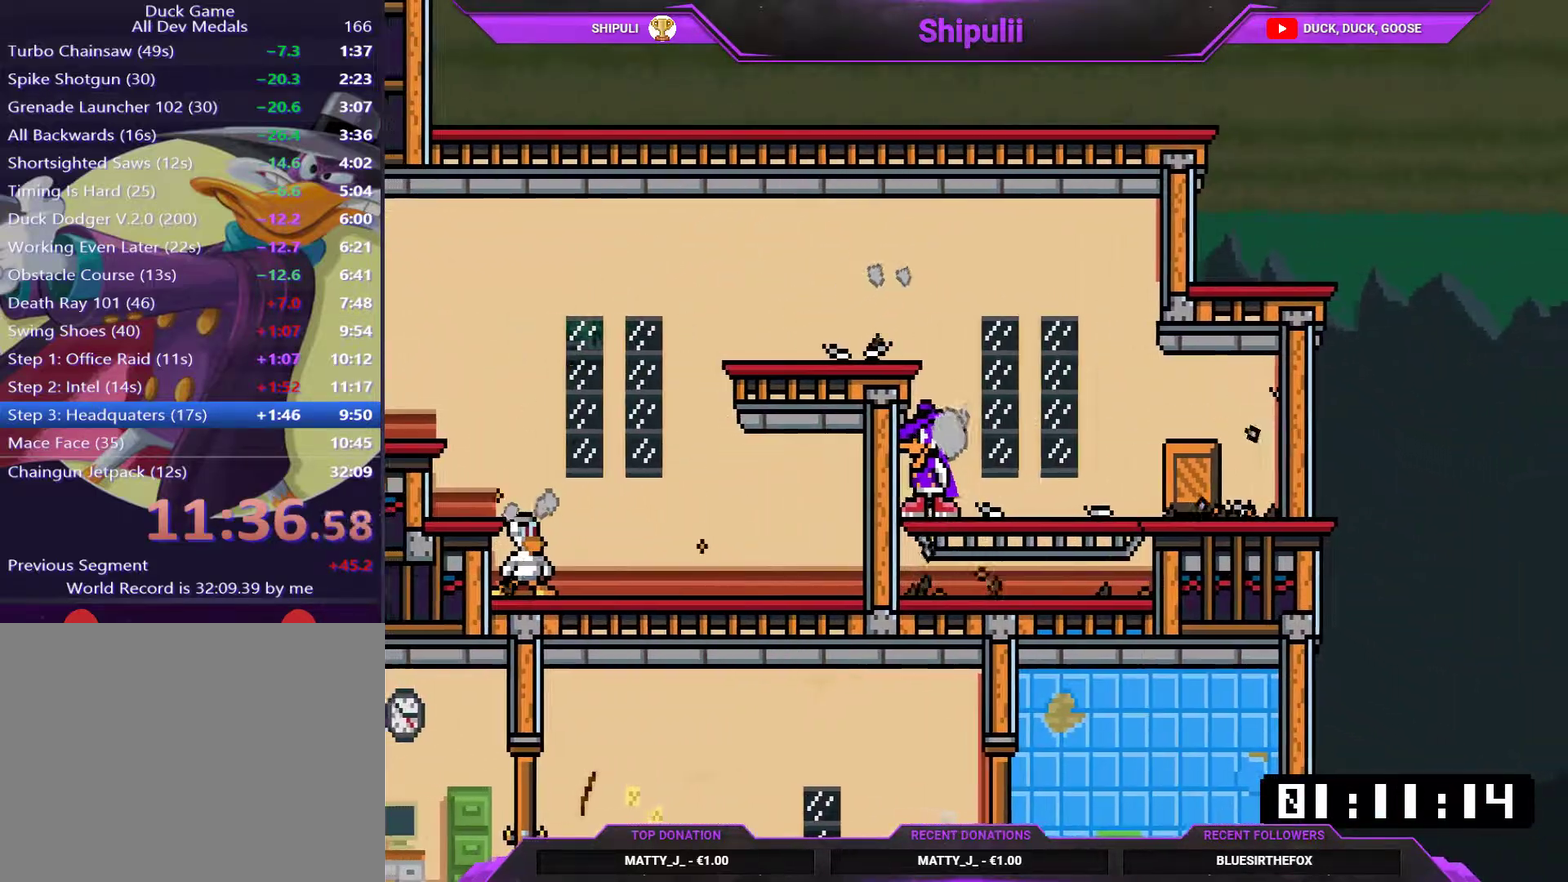
{"buttons": ["DPAD_LEFT"], "right_stick": "center", "events": [[33, "TRIANGLE", "down"], [167, "TRIANGLE", "up"], [183, "CROSS", "down"], [300, "DPAD_LEFT", "down"], [367, "CROSS", "up"]]}
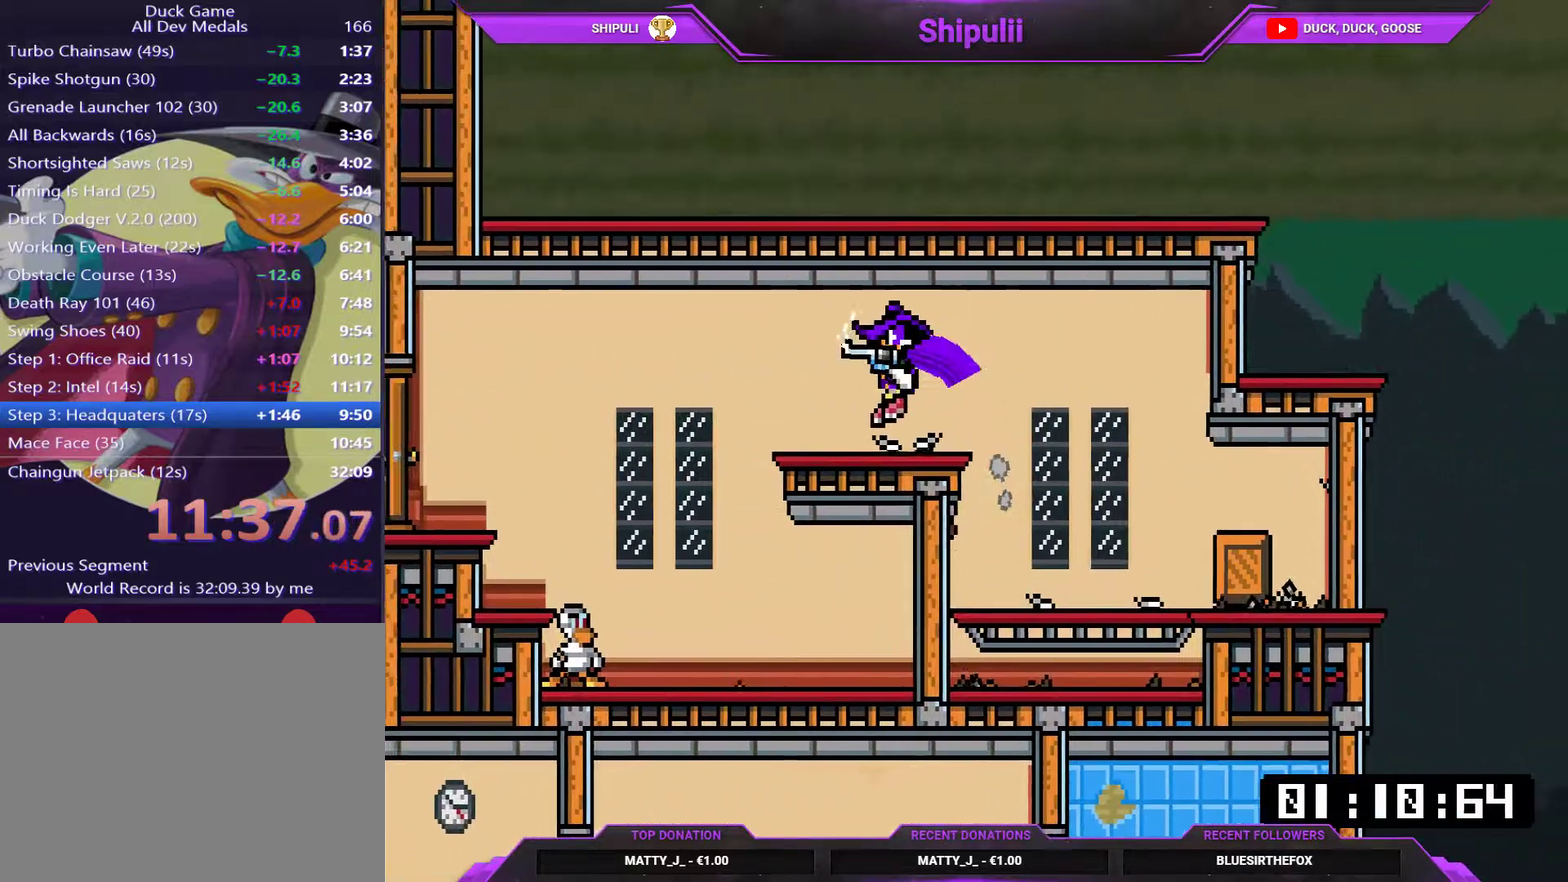
{"buttons": ["DPAD_LEFT"], "right_stick": "center", "events": [[384, "DPAD_LEFT", "up"], [451, "DPAD_LEFT", "down"]]}
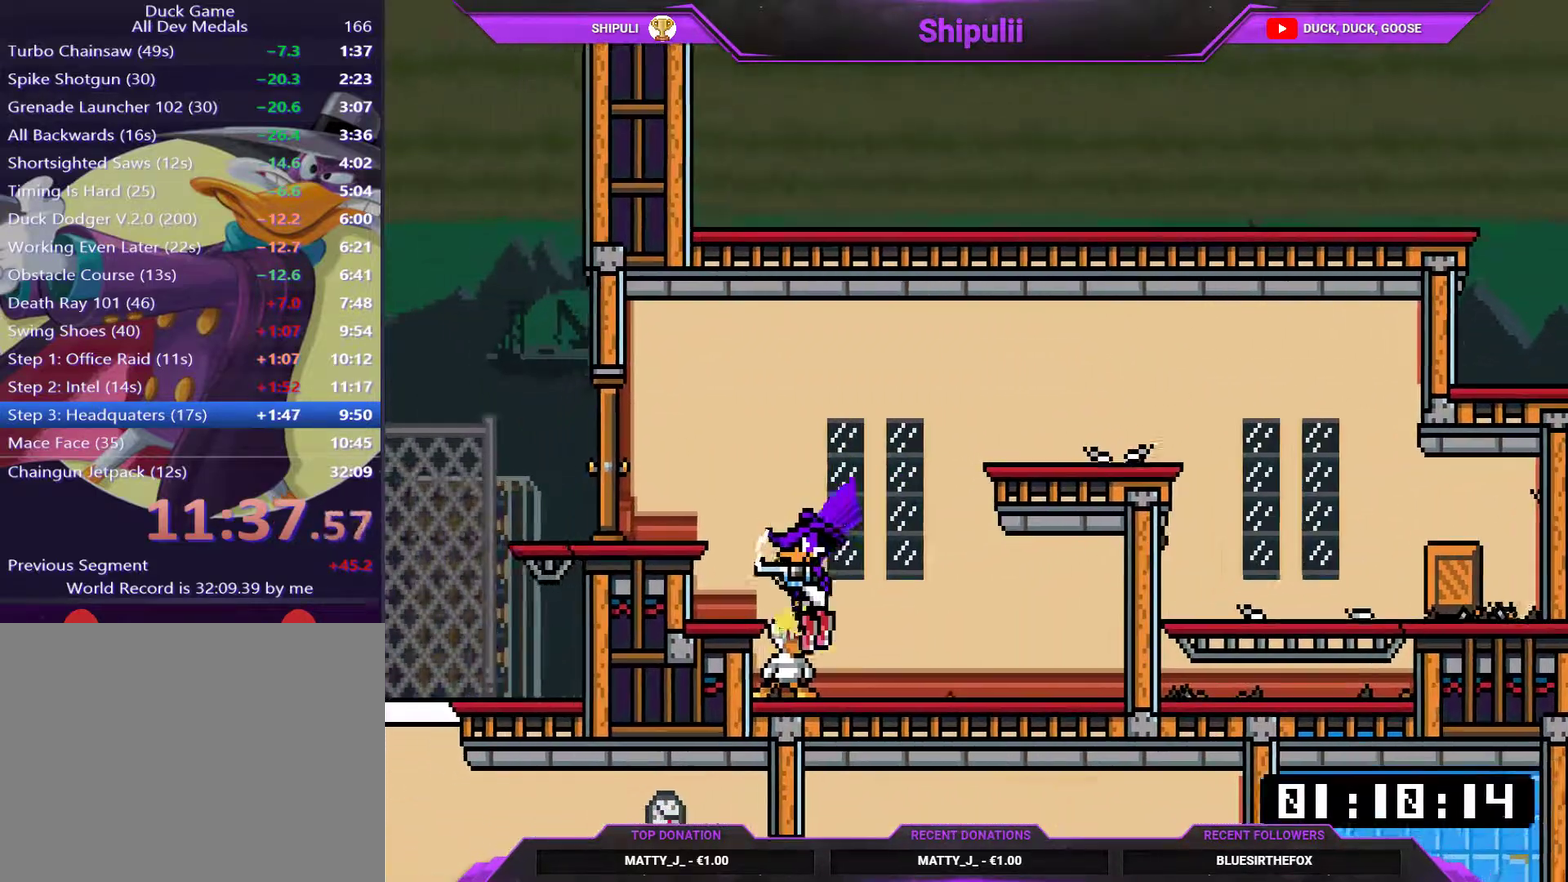
{"buttons": ["L1"], "right_stick": "center", "events": [[50, "SQUARE", "down"], [117, "SQUARE", "up"], [150, "DPAD_LEFT", "up"], [217, "DPAD_RIGHT", "down"], [283, "DPAD_RIGHT", "up"], [384, "L1", "down"]]}
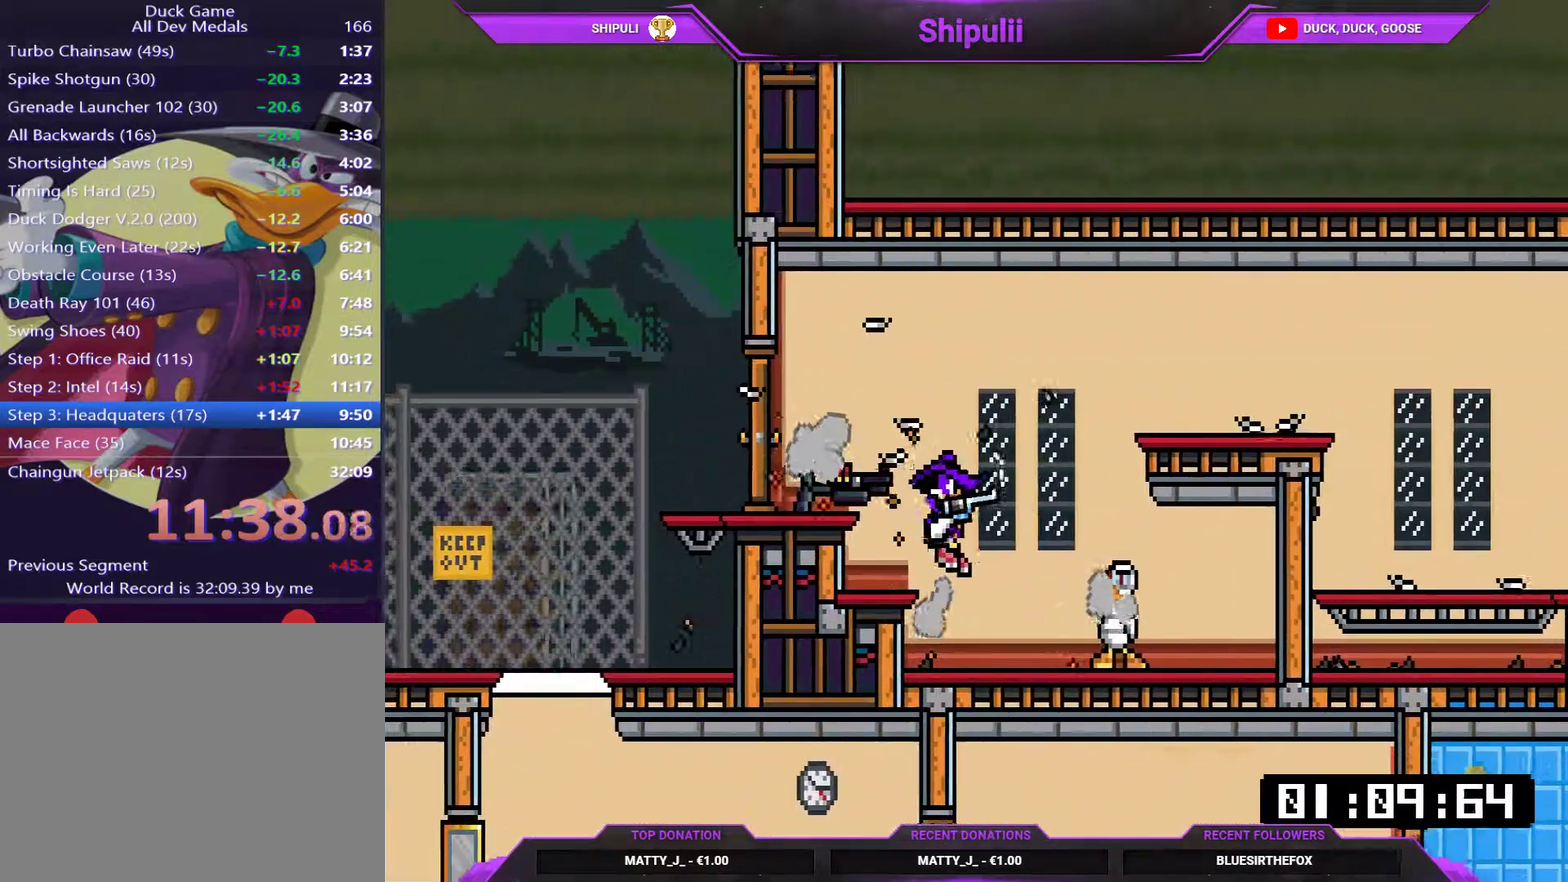
{"buttons": ["L1", "DPAD_RIGHT"], "right_stick": "center", "events": [[17, "TRIANGLE", "down"], [117, "TRIANGLE", "up"], [217, "SQUARE", "down"], [284, "SQUARE", "up"], [400, "DPAD_RIGHT", "down"]]}
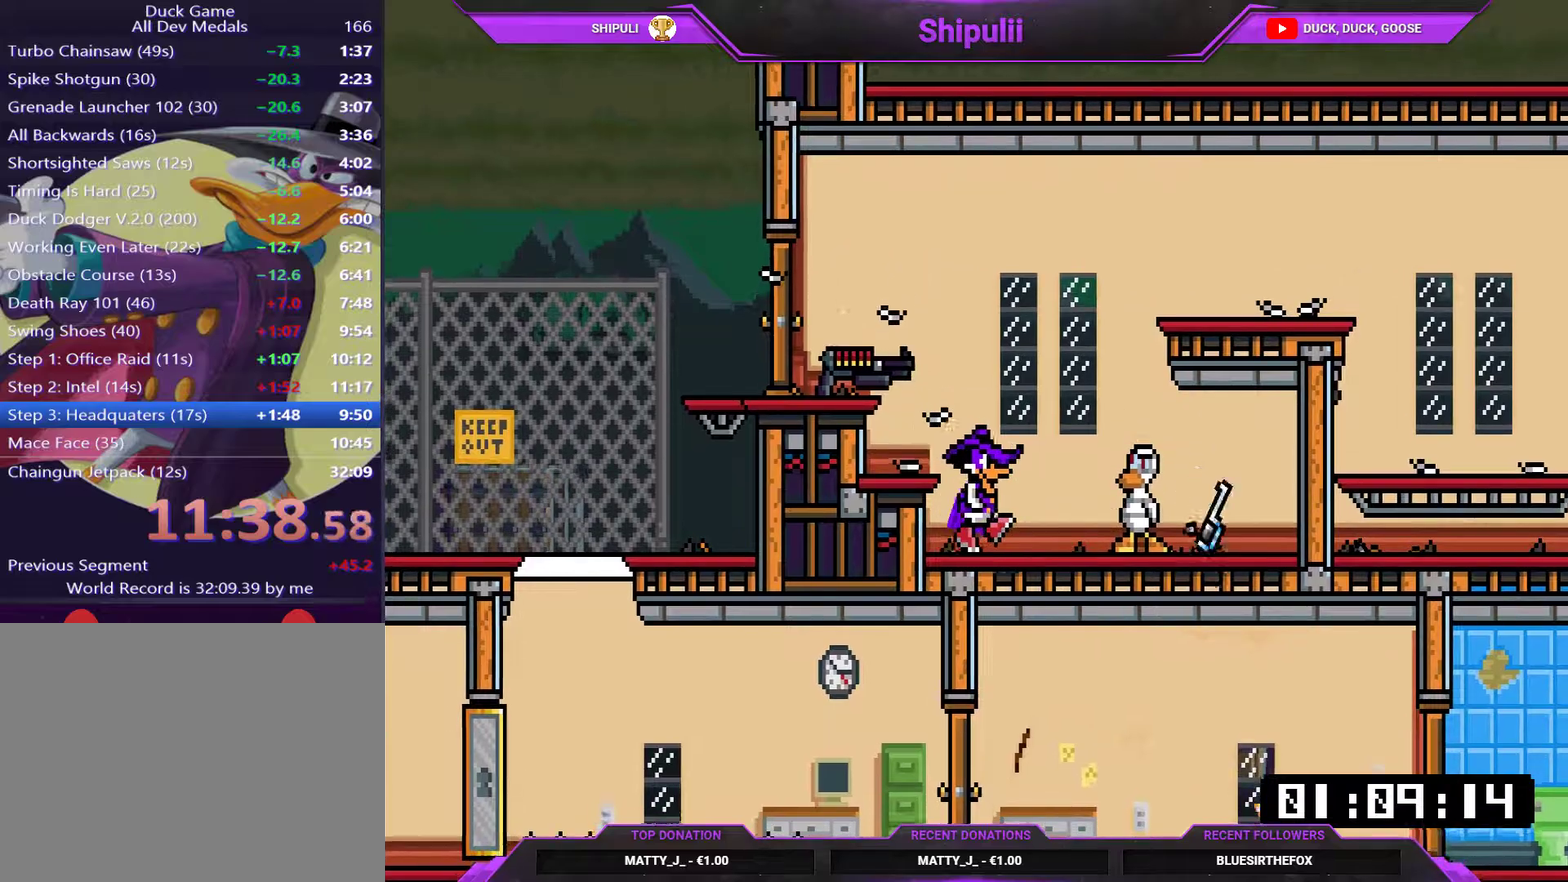
{"buttons": ["L1", "DPAD_LEFT"], "right_stick": "center", "events": [[200, "DPAD_RIGHT", "up"], [267, "TRIANGLE", "down"], [300, "DPAD_LEFT", "down"], [334, "TRIANGLE", "up"]]}
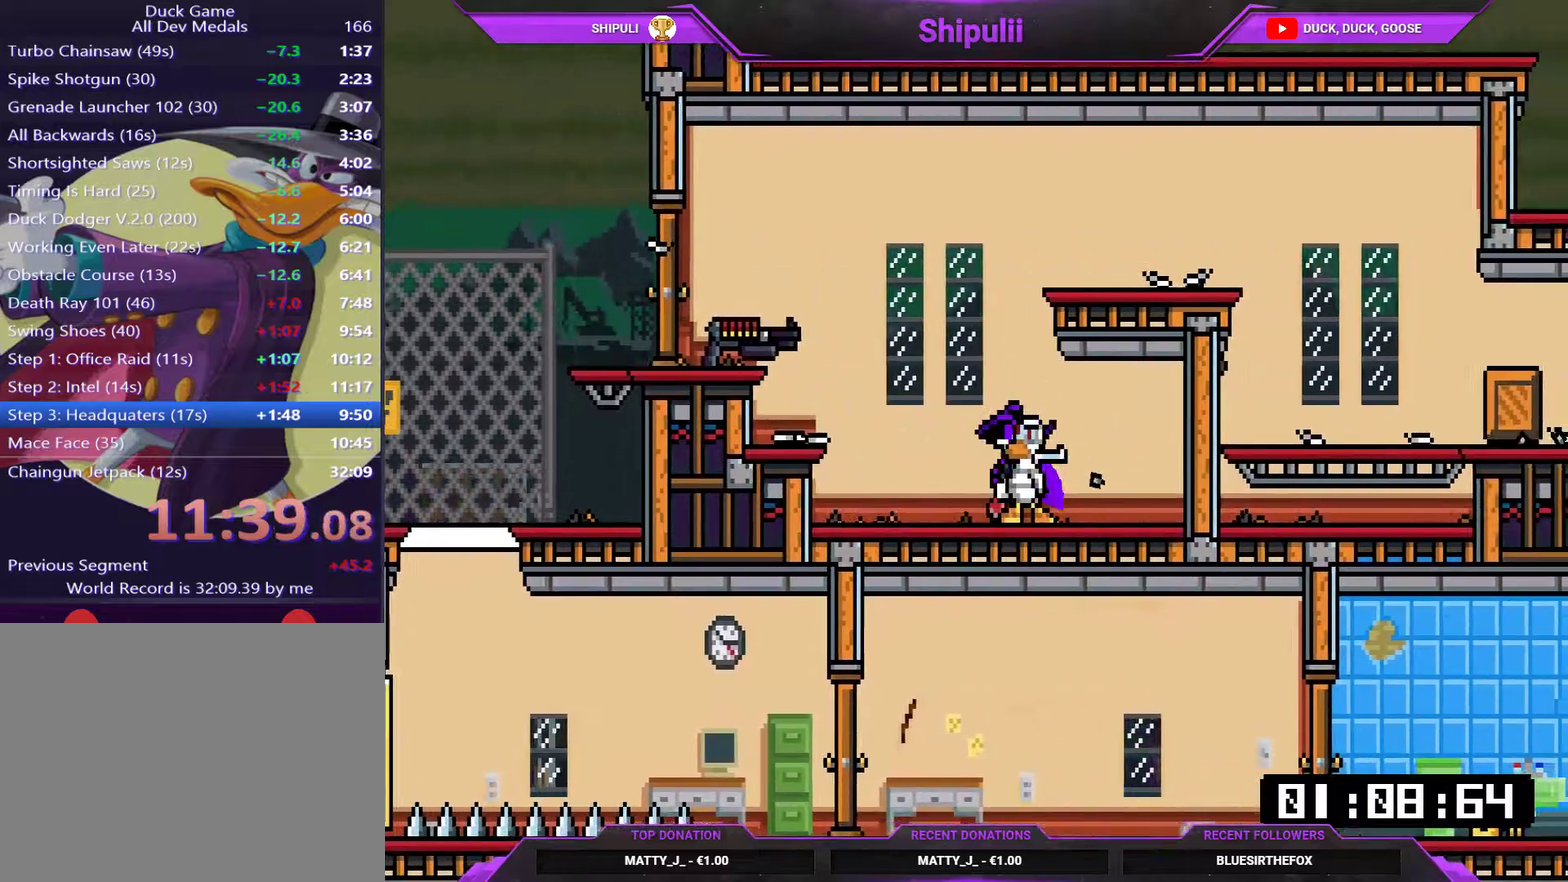
{"buttons": ["L1", "DPAD_LEFT"], "right_stick": "center", "events": [[133, "SQUARE", "down"], [166, "DPAD_LEFT", "up"], [166, "DPAD_UP", "down"], [233, "SQUARE", "up"], [267, "DPAD_UP", "up"], [300, "CROSS", "down"], [400, "DPAD_LEFT", "down"], [467, "CROSS", "up"]]}
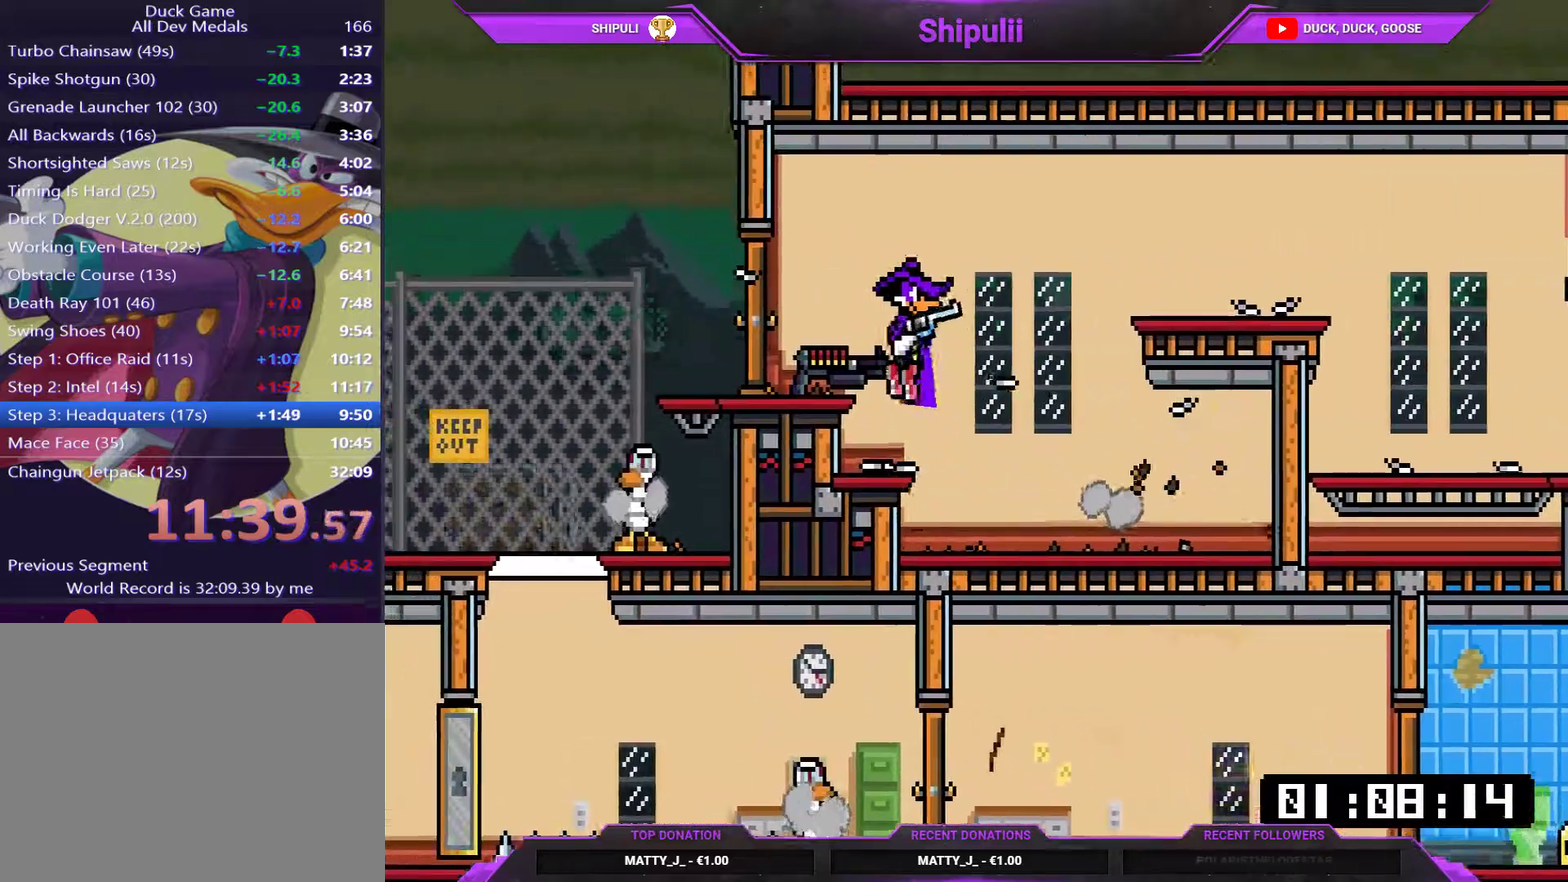
{"buttons": ["L1"], "right_stick": "center", "events": [[34, "TRIANGLE", "down"], [84, "TRIANGLE", "up"], [150, "TRIANGLE", "down"], [200, "TRIANGLE", "up"], [351, "DPAD_LEFT", "up"]]}
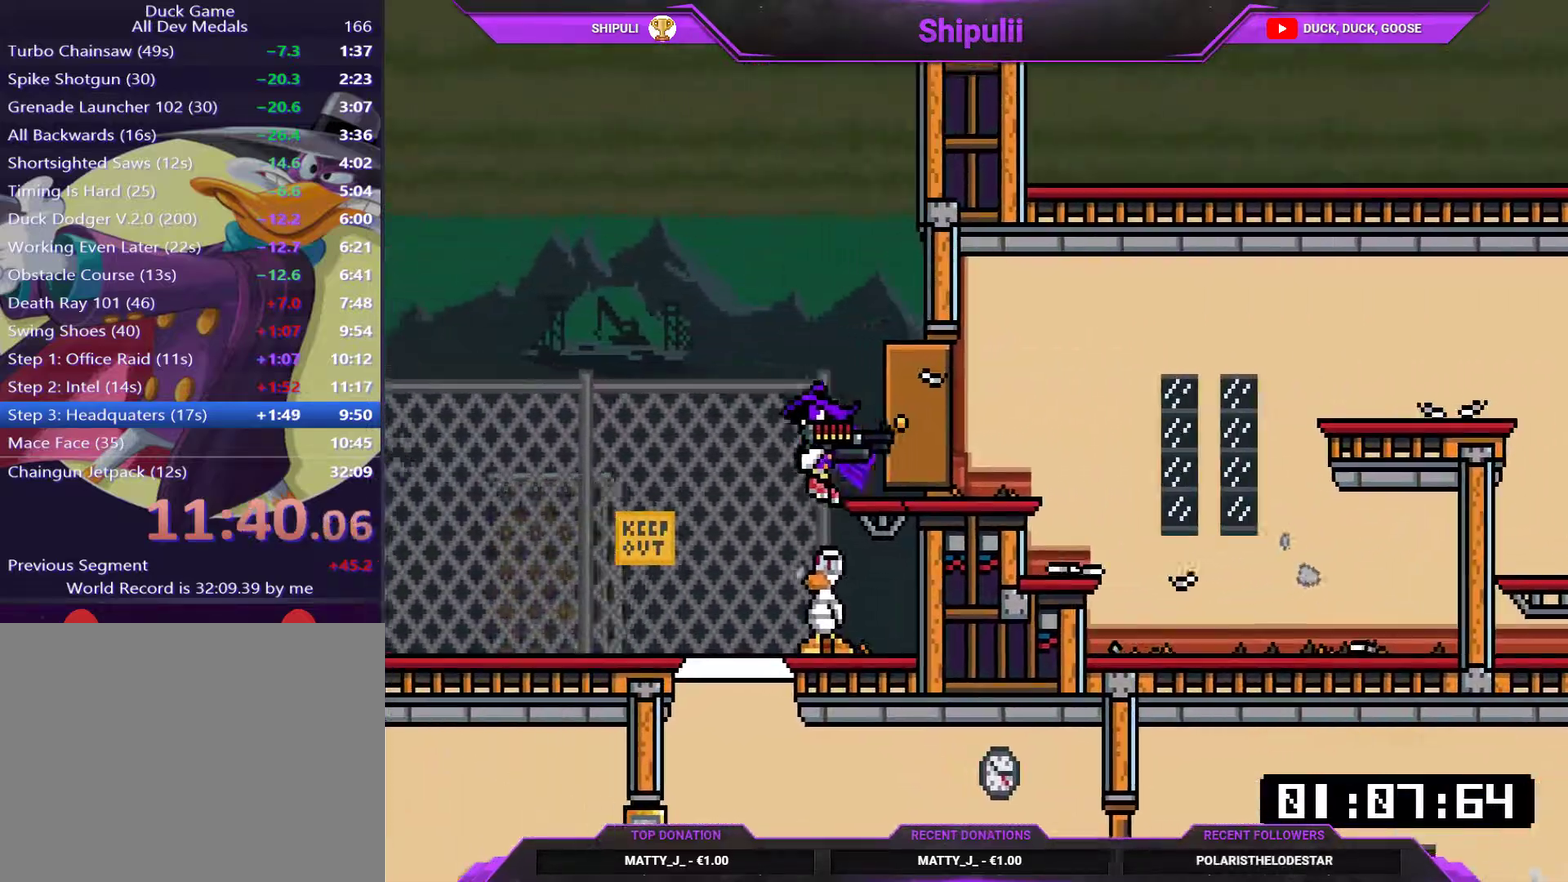
{"buttons": ["L1", "DPAD_DOWN"], "right_stick": "center", "events": [[183, "DPAD_LEFT", "down"], [317, "DPAD_LEFT", "up"], [450, "DPAD_DOWN", "down"]]}
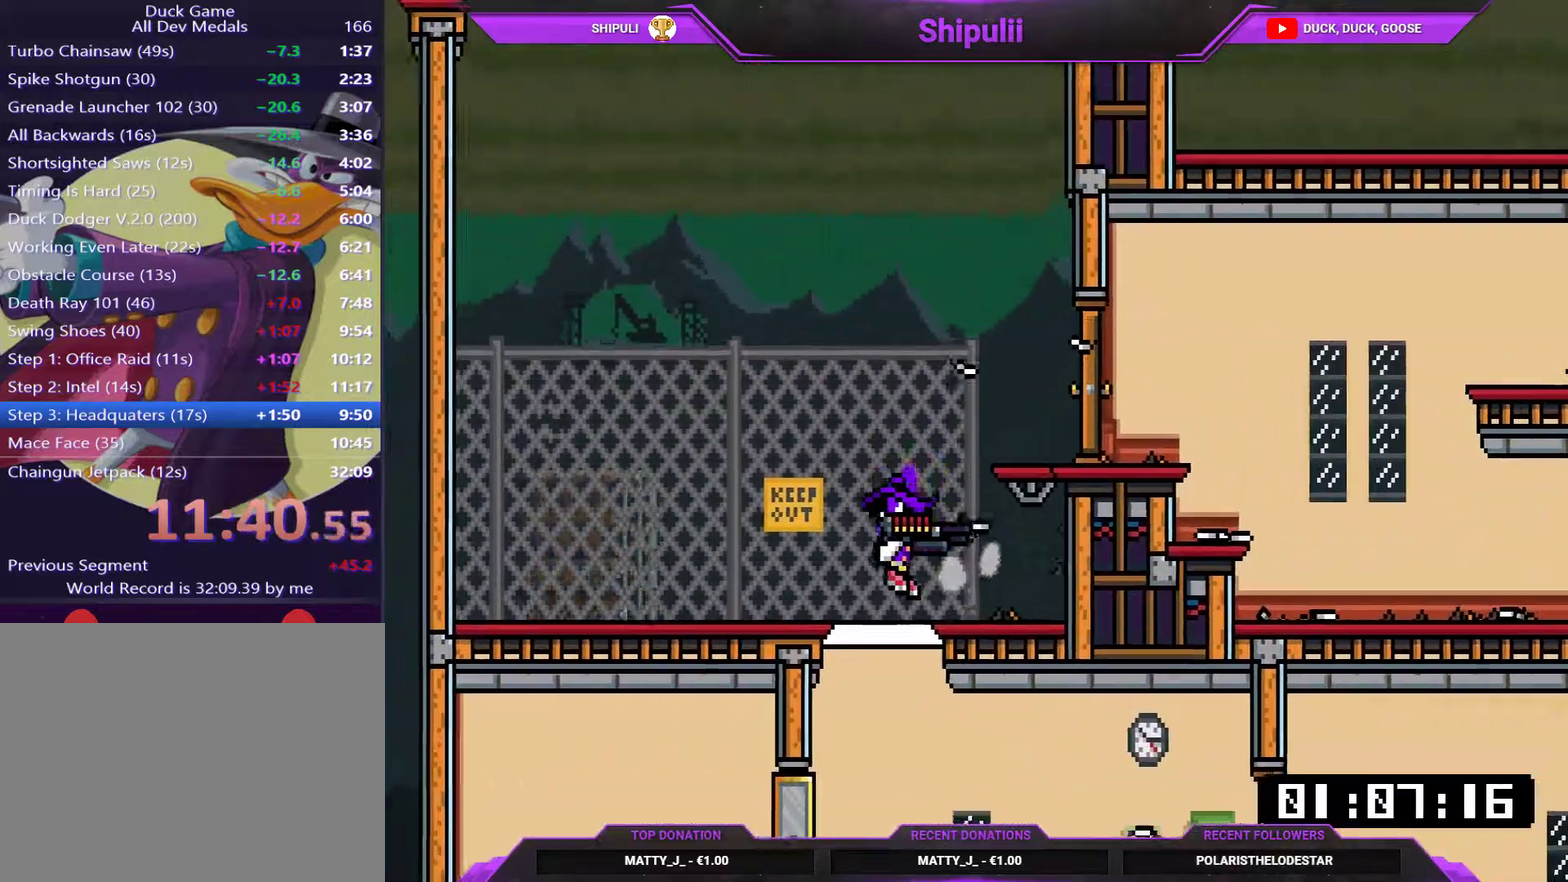
{"buttons": ["L1", "DPAD_RIGHT"], "right_stick": "center", "events": [[201, "DPAD_DOWN", "up"], [267, "DPAD_RIGHT", "down"], [368, "SQUARE", "down"], [468, "SQUARE", "up"]]}
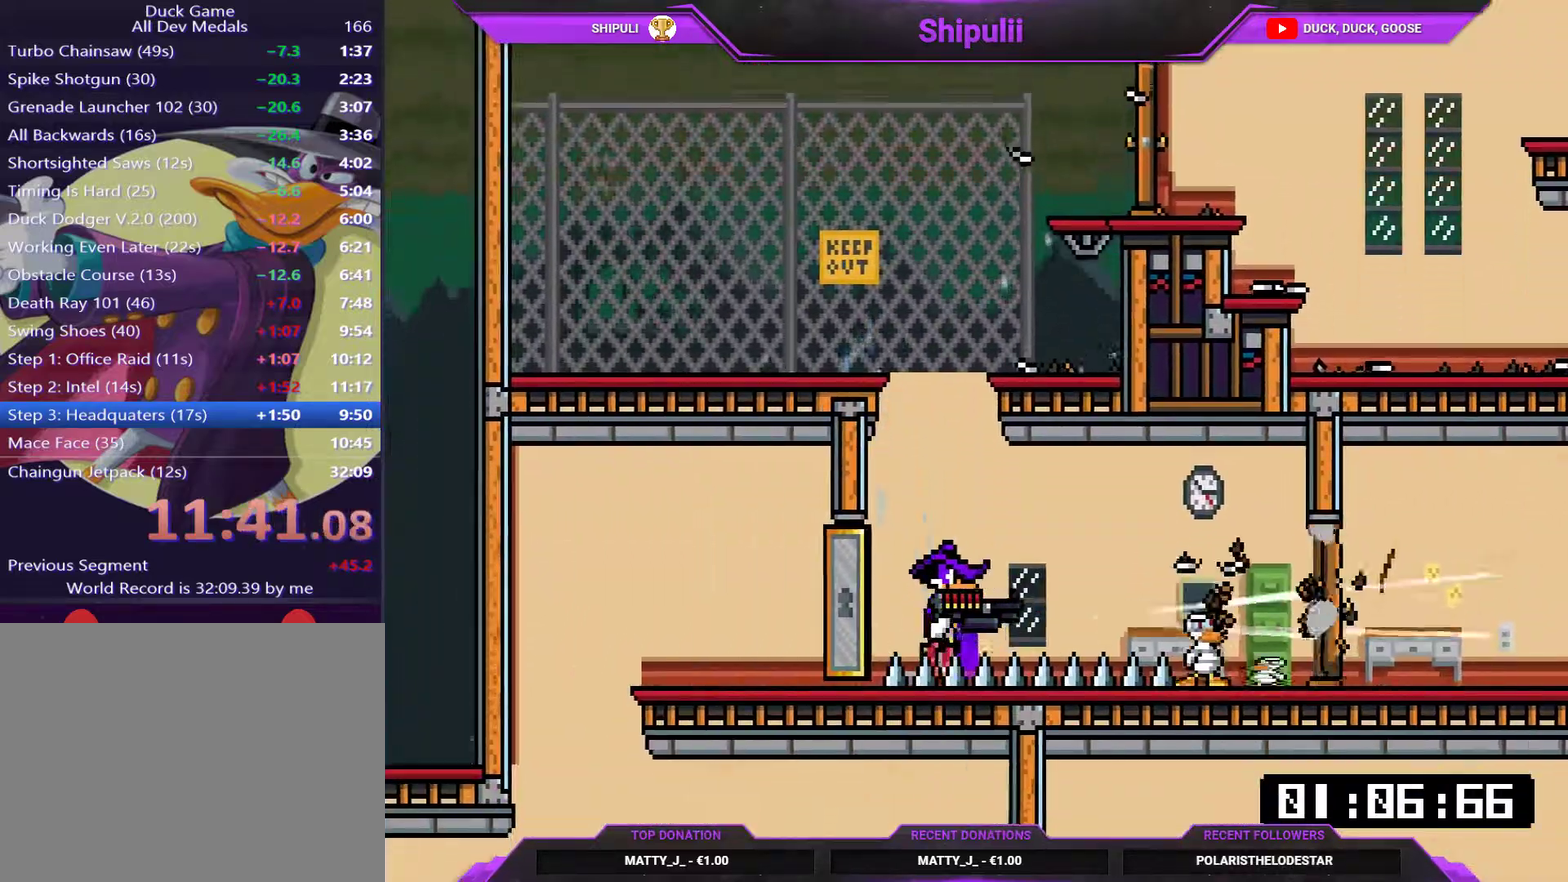
{"buttons": ["SQUARE", "L1", "DPAD_RIGHT"], "right_stick": "center", "events": [[33, "SQUARE", "down"], [100, "SQUARE", "up"], [167, "SQUARE", "down"], [217, "SQUARE", "up"], [284, "SQUARE", "down"], [350, "SQUARE", "up"], [417, "SQUARE", "down"]]}
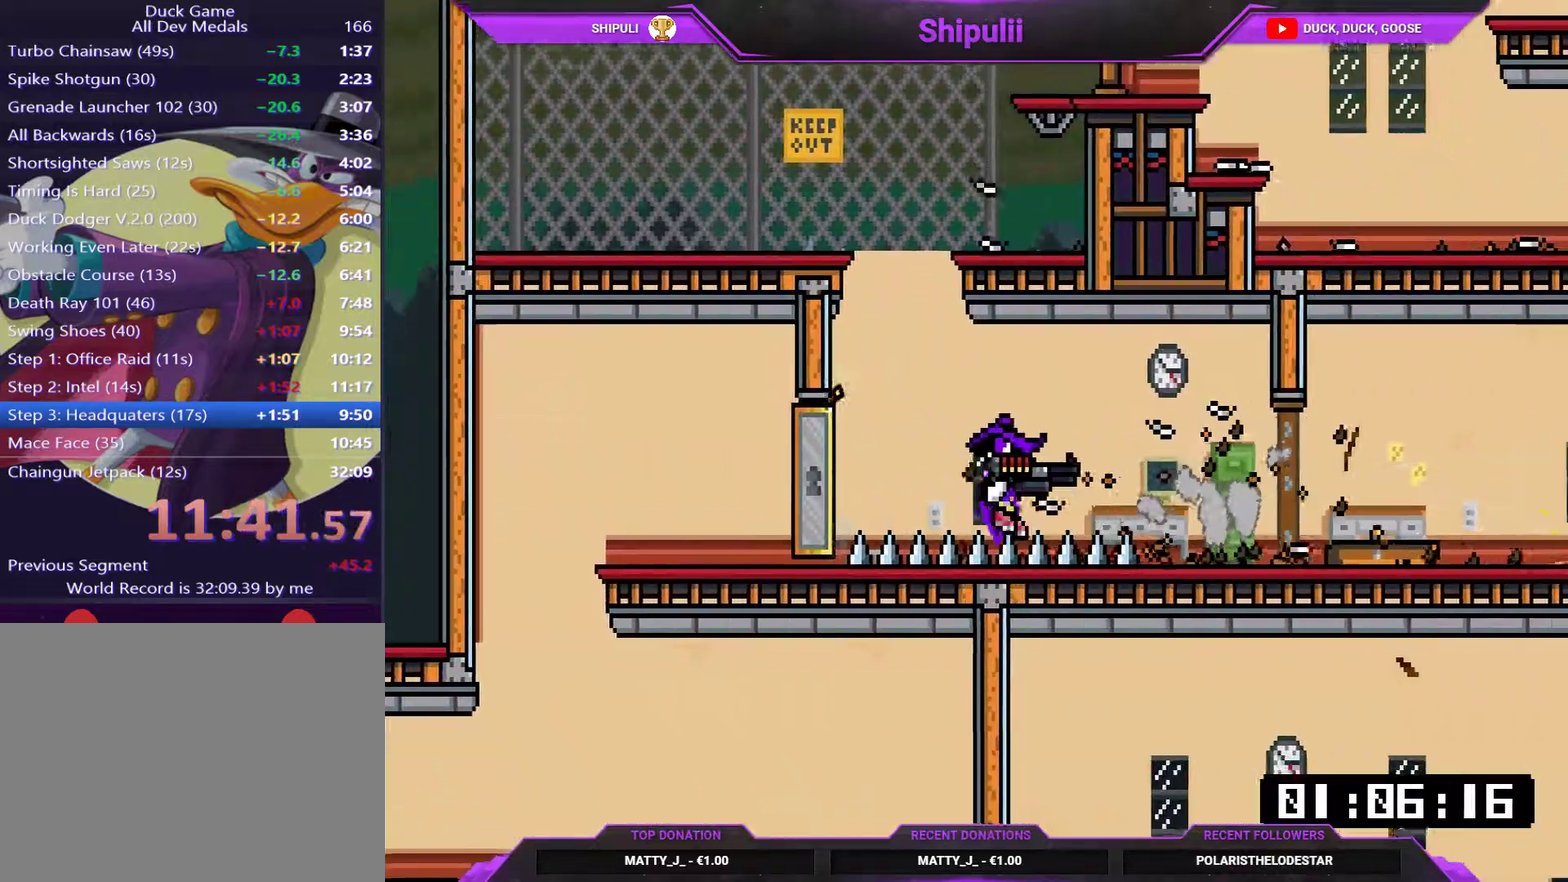
{"buttons": ["L1", "DPAD_RIGHT"], "right_stick": "center", "events": [[17, "SQUARE", "up"], [84, "SQUARE", "down"], [151, "SQUARE", "up"], [217, "SQUARE", "down"], [317, "SQUARE", "up"], [384, "SQUARE", "down"], [451, "SQUARE", "up"]]}
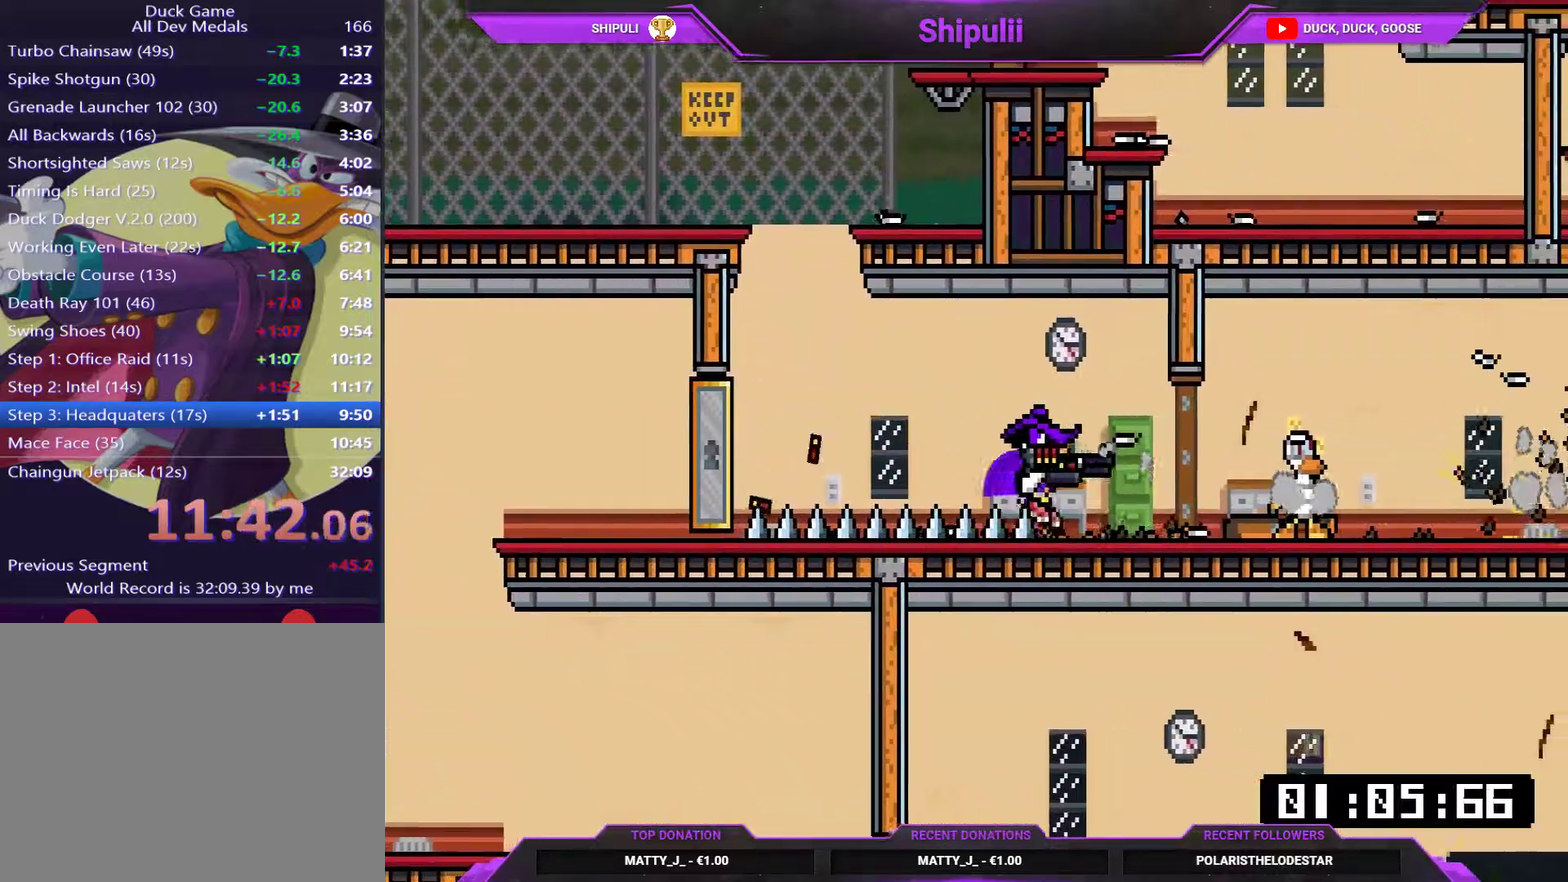
{"buttons": ["L1", "DPAD_LEFT"], "right_stick": "center", "events": [[17, "SQUARE", "down"], [83, "SQUARE", "up"], [150, "SQUARE", "down"], [350, "SQUARE", "up"], [417, "DPAD_UP", "down"], [450, "DPAD_LEFT", "down"], [450, "DPAD_RIGHT", "up"], [484, "DPAD_UP", "up"]]}
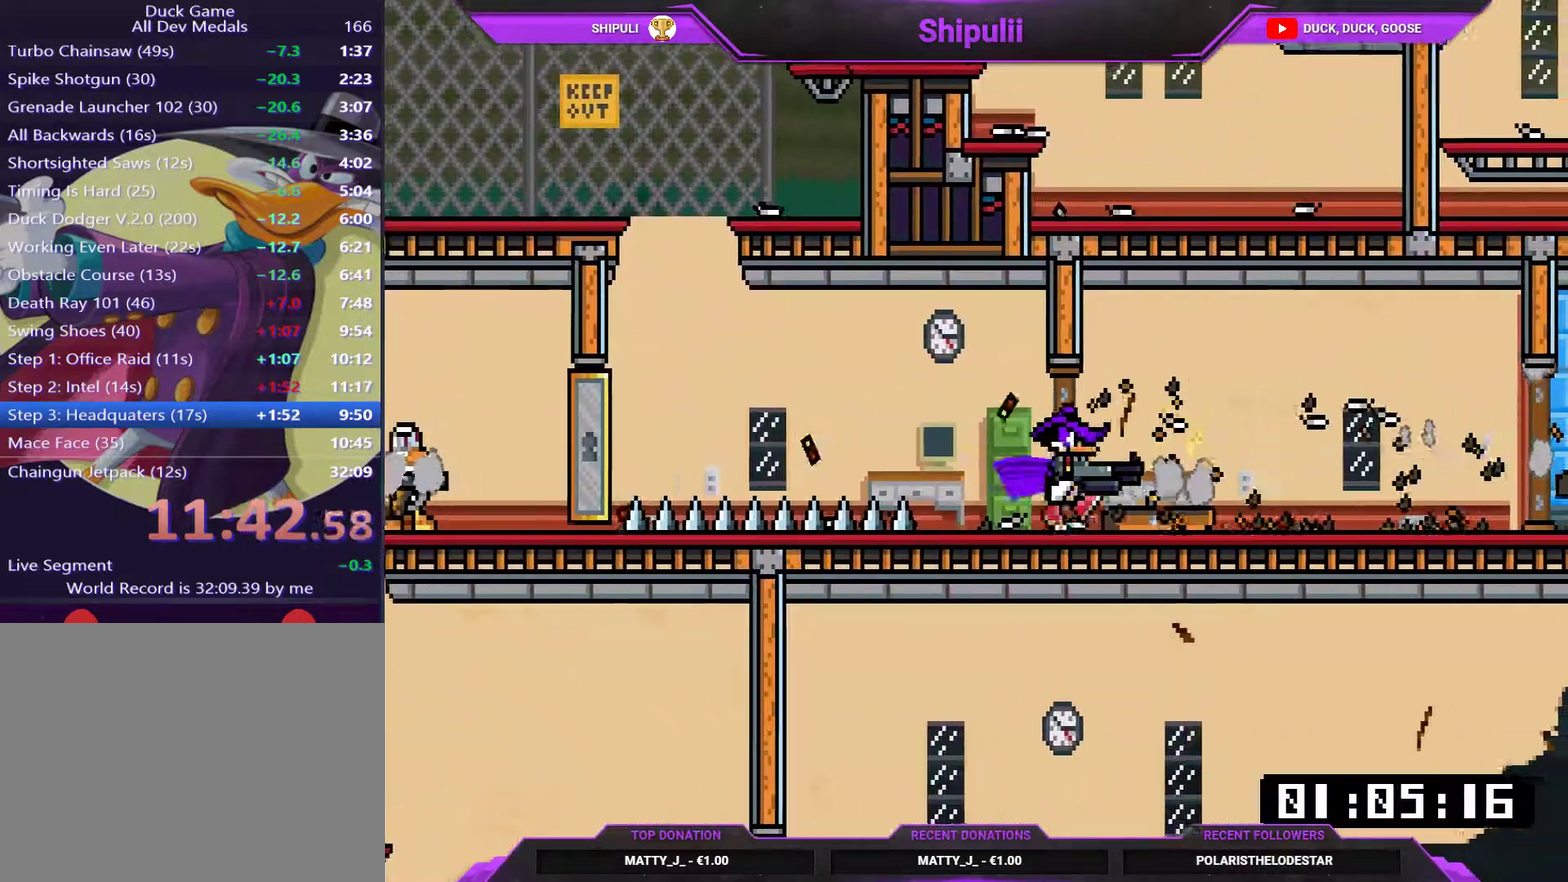
{"buttons": ["DPAD_RIGHT"], "right_stick": "center", "events": [[51, "DPAD_UP", "down"], [51, "L1", "up"], [84, "TRIANGLE", "down"], [151, "DPAD_LEFT", "up"], [184, "DPAD_RIGHT", "down"], [184, "DPAD_UP", "up"], [184, "TRIANGLE", "up"]]}
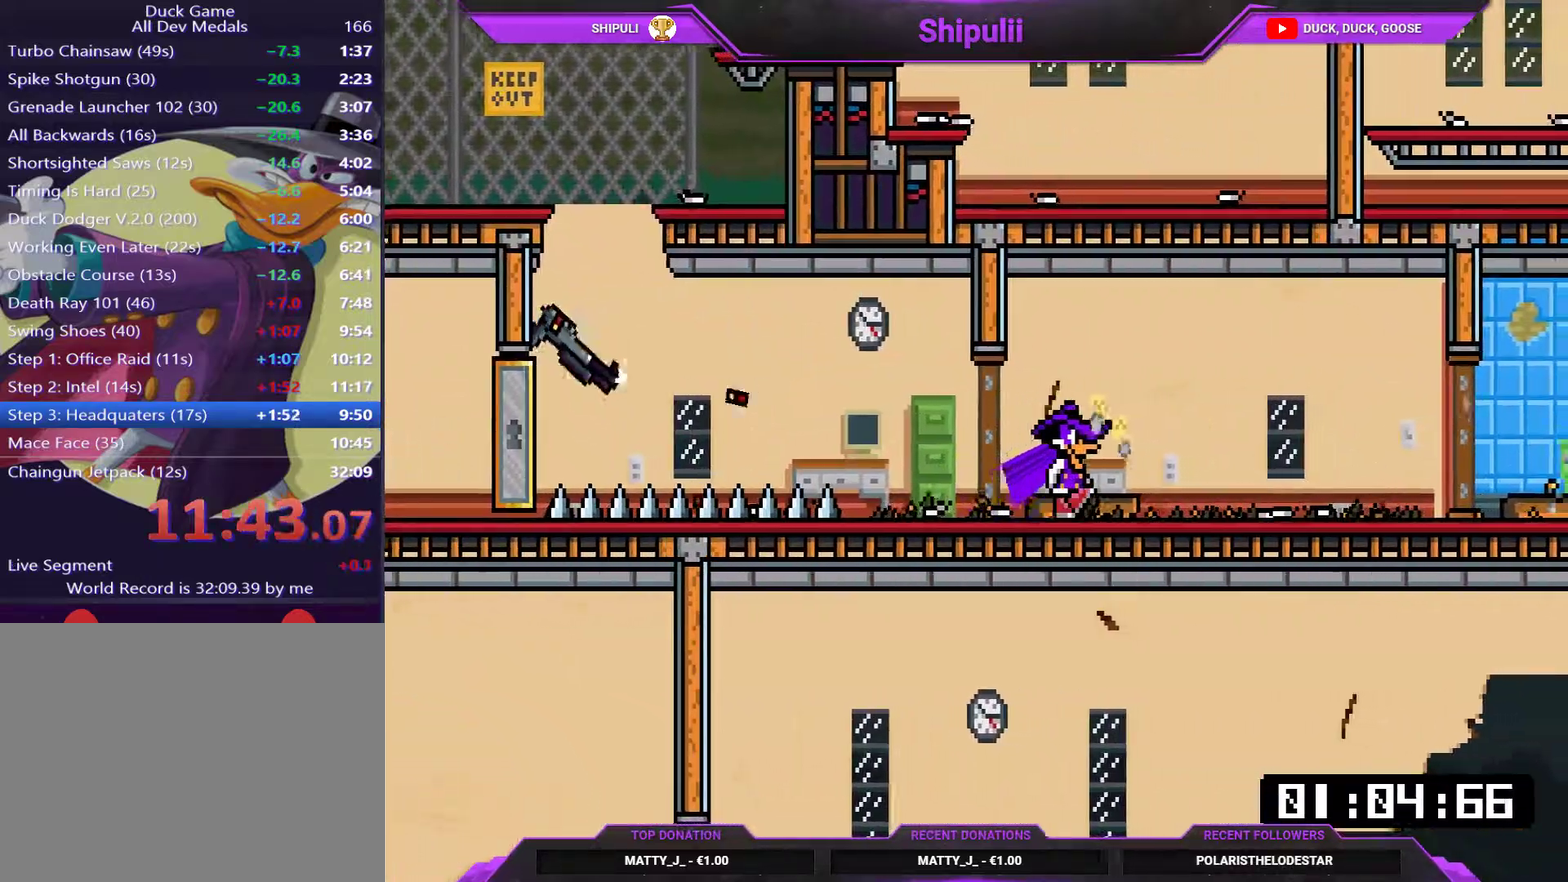
{"buttons": ["DPAD_RIGHT"], "right_stick": "center", "events": []}
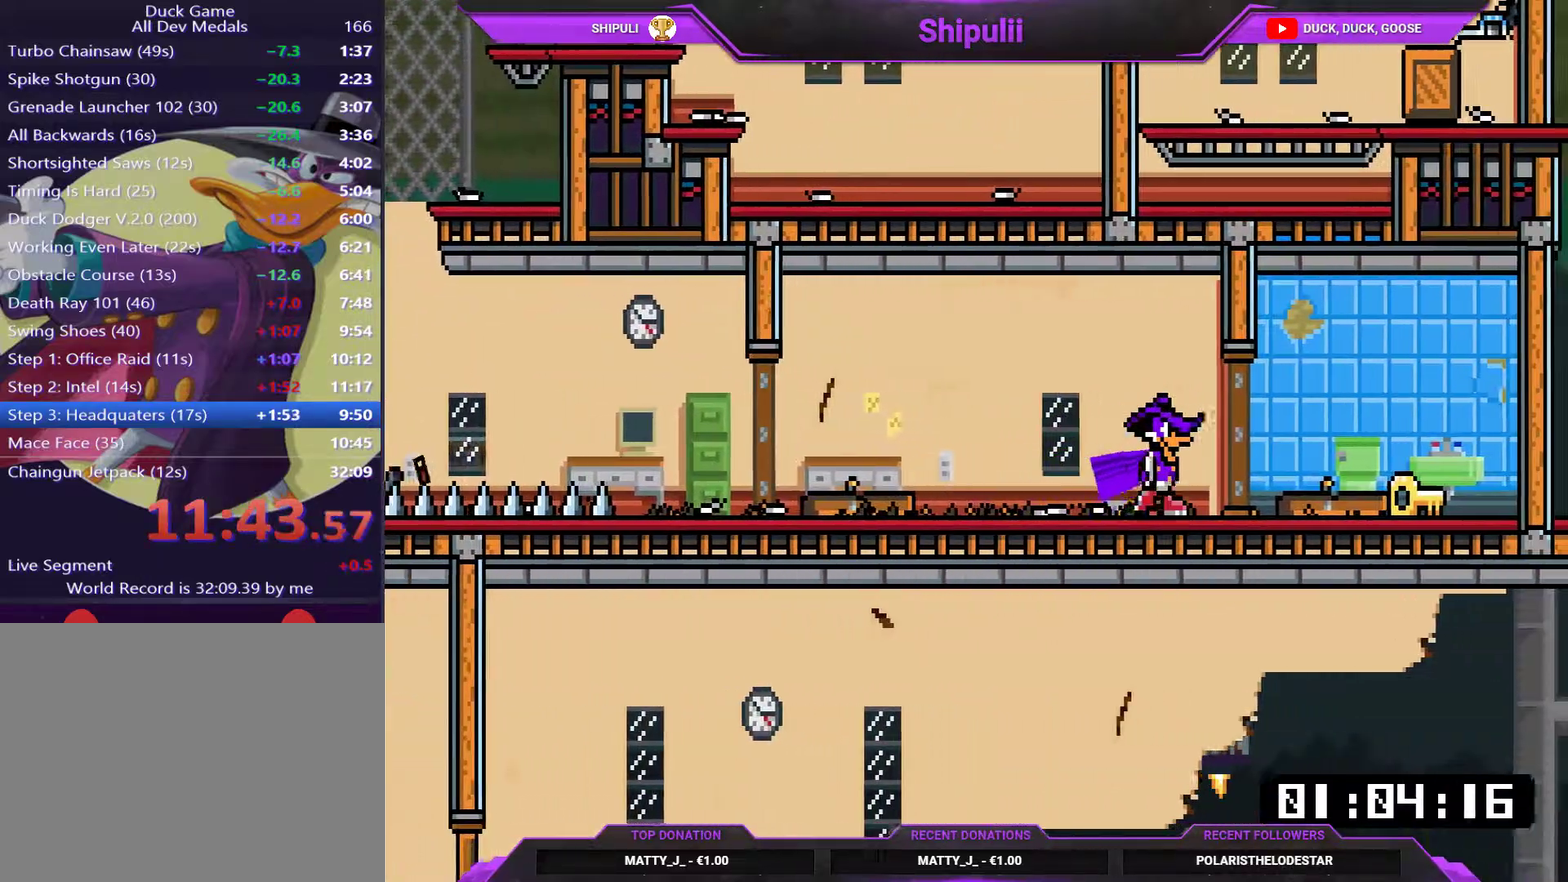
{"buttons": ["TRIANGLE", "DPAD_LEFT"], "right_stick": "center", "events": [[268, "TRIANGLE", "down"], [301, "DPAD_LEFT", "down"], [301, "DPAD_RIGHT", "up"], [334, "TRIANGLE", "up"], [501, "TRIANGLE", "down"]]}
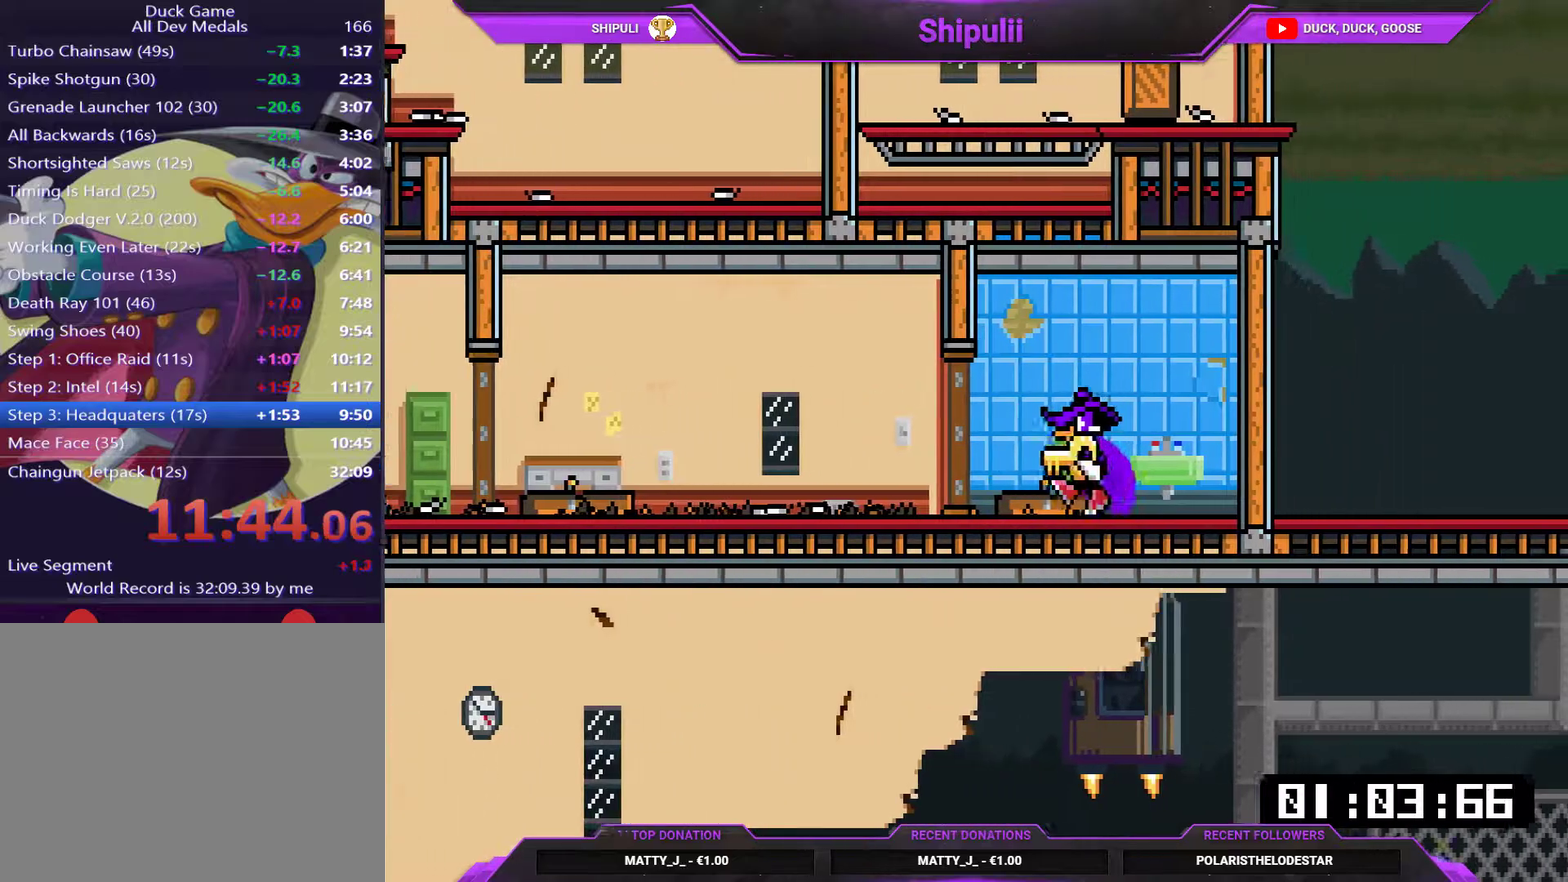
{"buttons": ["DPAD_LEFT"], "right_stick": "center", "events": [[34, "TRIANGLE", "up"]]}
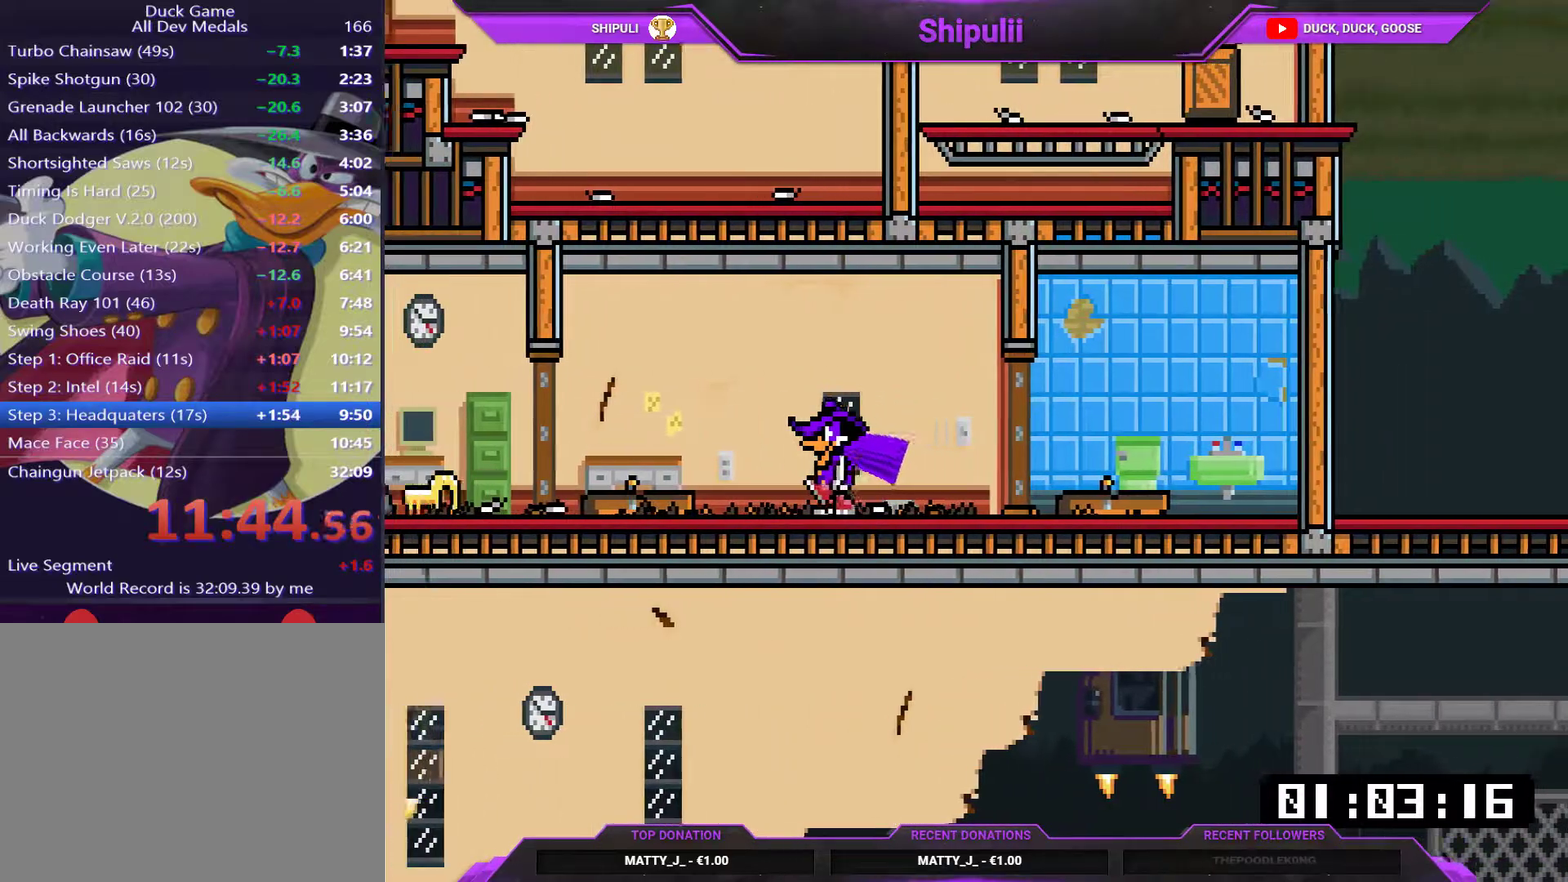
{"buttons": ["DPAD_LEFT"], "right_stick": "center", "events": []}
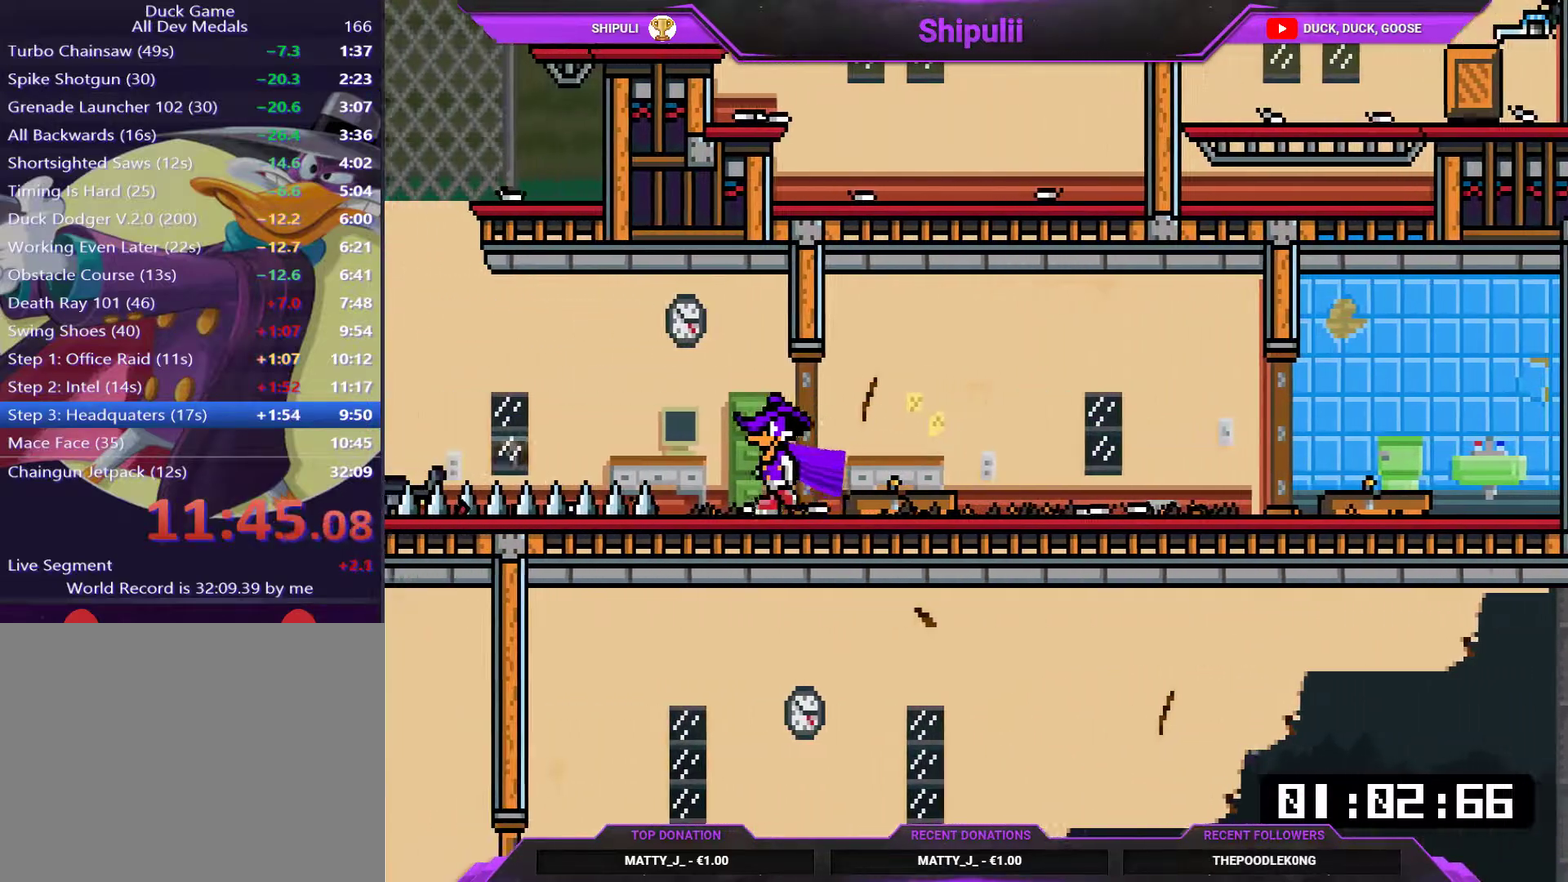
{"buttons": ["TRIANGLE", "DPAD_LEFT"], "right_stick": "center", "events": [[451, "TRIANGLE", "down"]]}
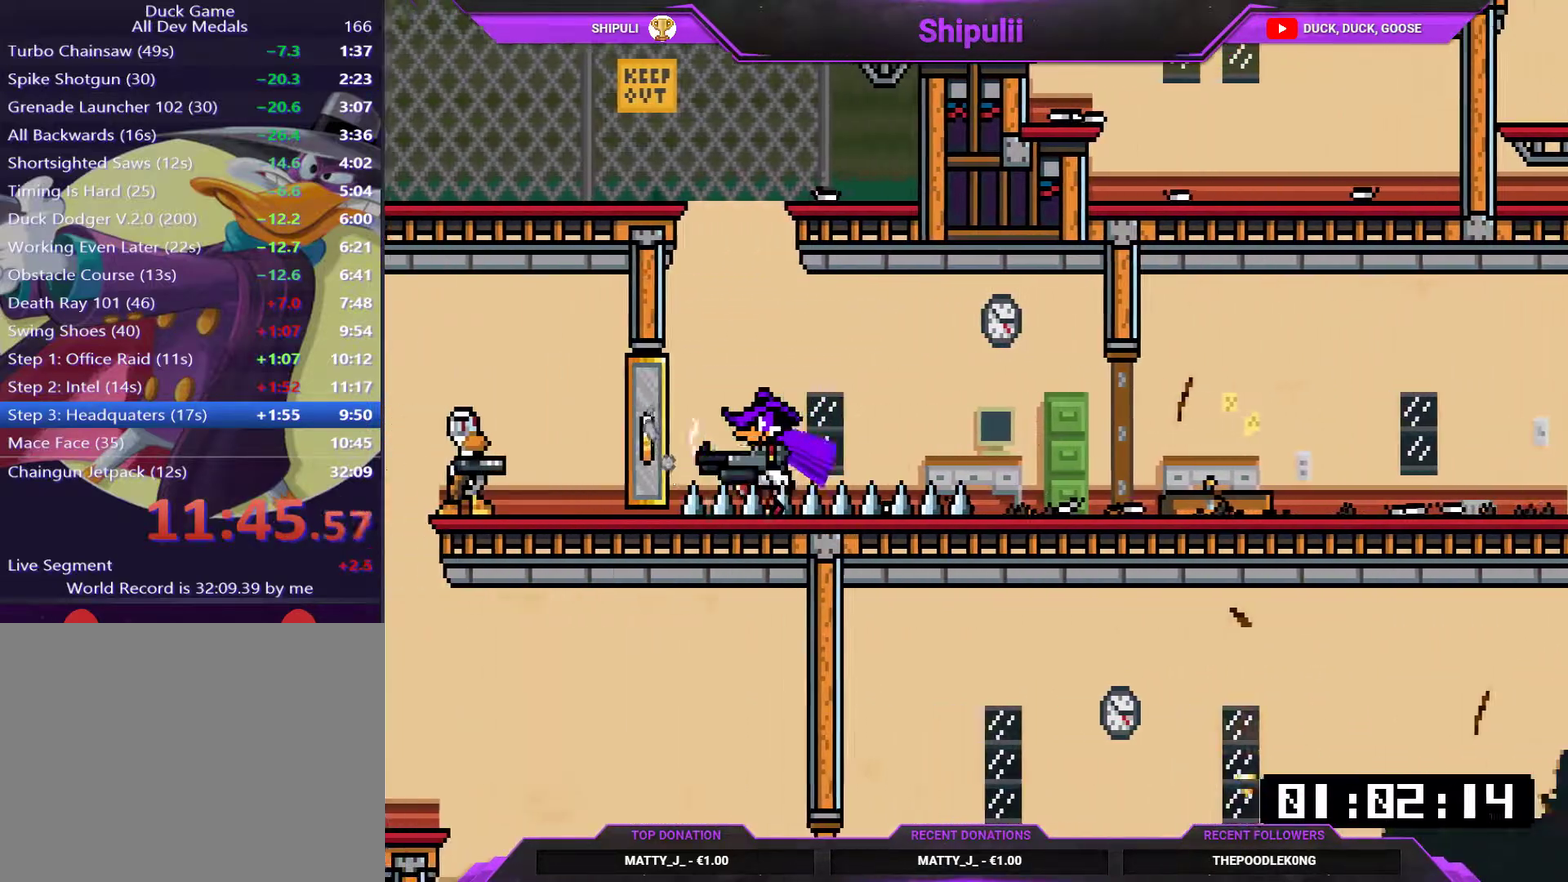
{"buttons": ["DPAD_LEFT"], "right_stick": "center", "events": [[50, "TRIANGLE", "up"], [117, "SQUARE", "down"], [217, "SQUARE", "up"], [317, "TRIANGLE", "down"], [367, "TRIANGLE", "up"]]}
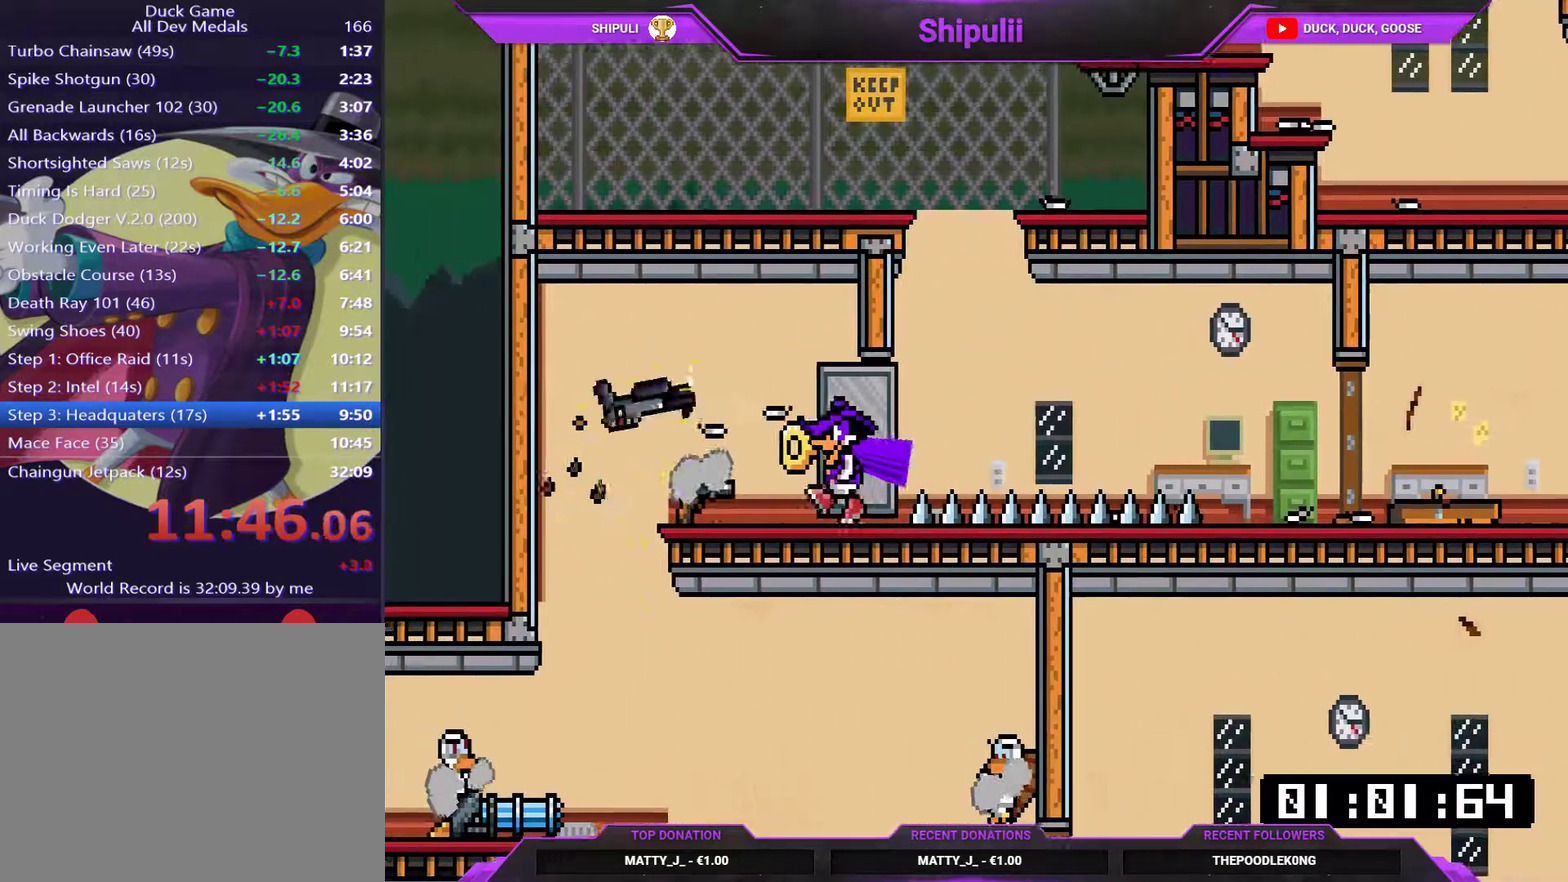
{"buttons": ["DPAD_RIGHT"], "right_stick": "center", "events": [[100, "TRIANGLE", "down"], [167, "TRIANGLE", "up"], [334, "DPAD_LEFT", "up"], [367, "DPAD_RIGHT", "down"]]}
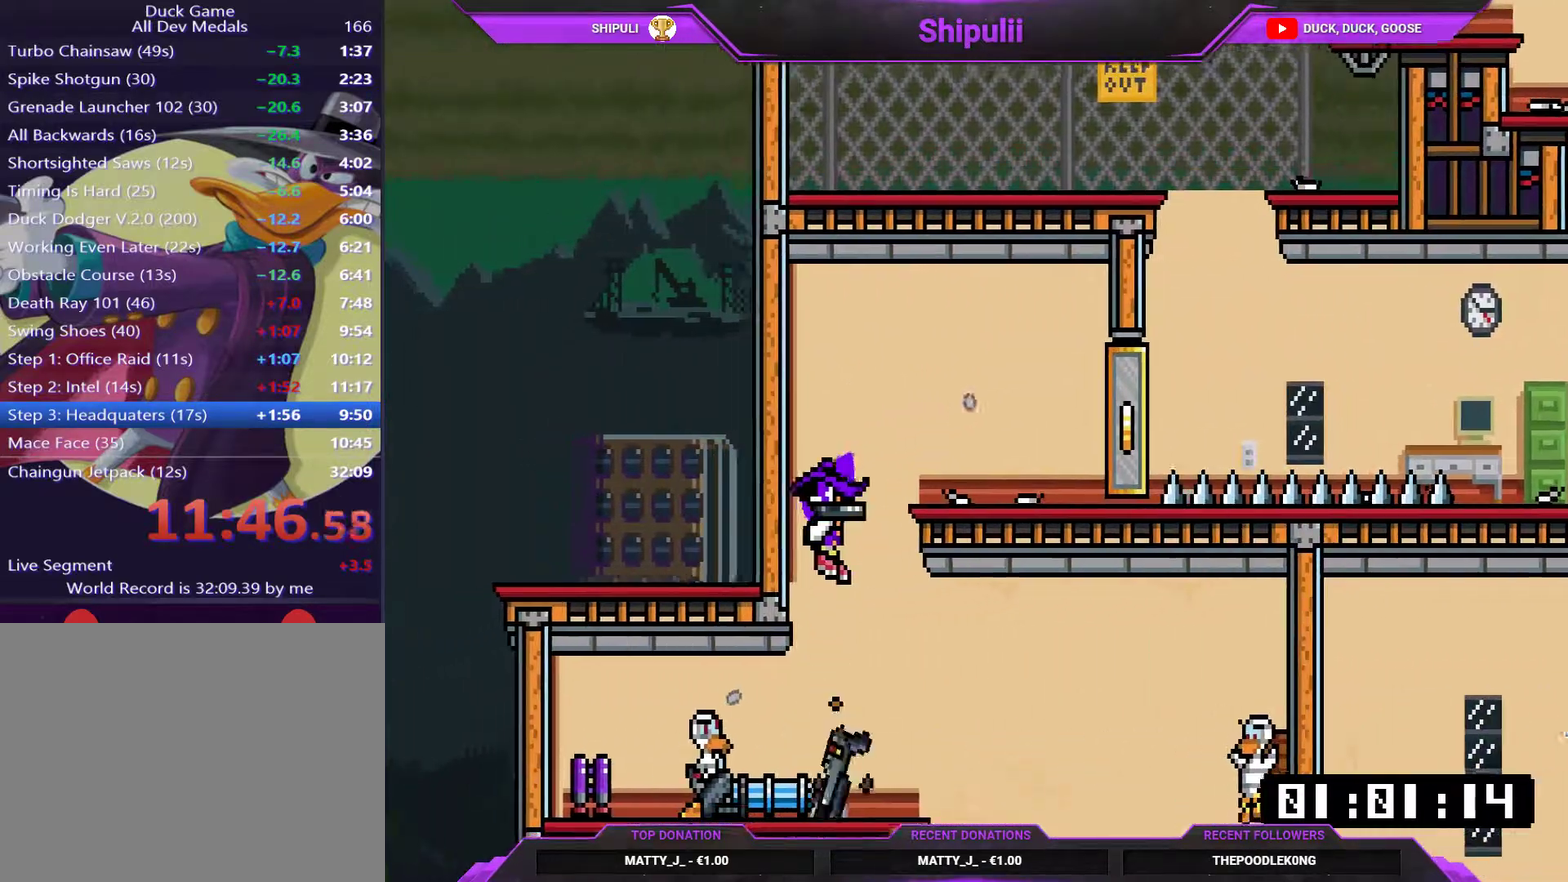
{"buttons": ["DPAD_RIGHT"], "right_stick": "center", "events": [[33, "DPAD_RIGHT", "up"], [67, "DPAD_LEFT", "down"], [200, "SQUARE", "down"], [233, "DPAD_LEFT", "up"], [233, "DPAD_RIGHT", "down"], [267, "SQUARE", "up"]]}
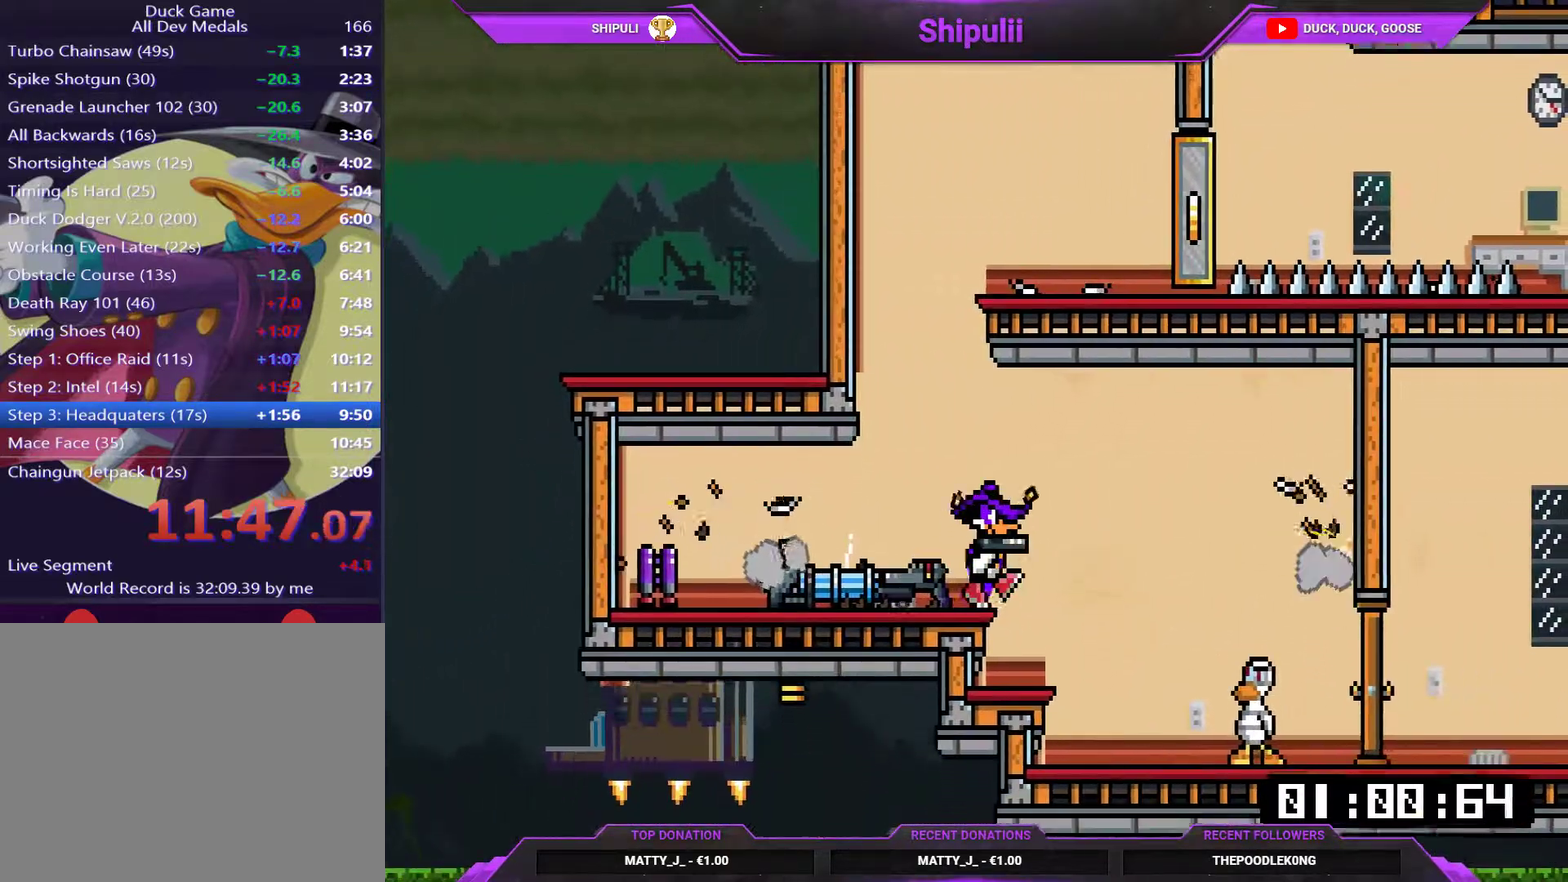
{"buttons": ["DPAD_RIGHT"], "right_stick": "center", "events": [[334, "SQUARE", "down"], [401, "SQUARE", "up"]]}
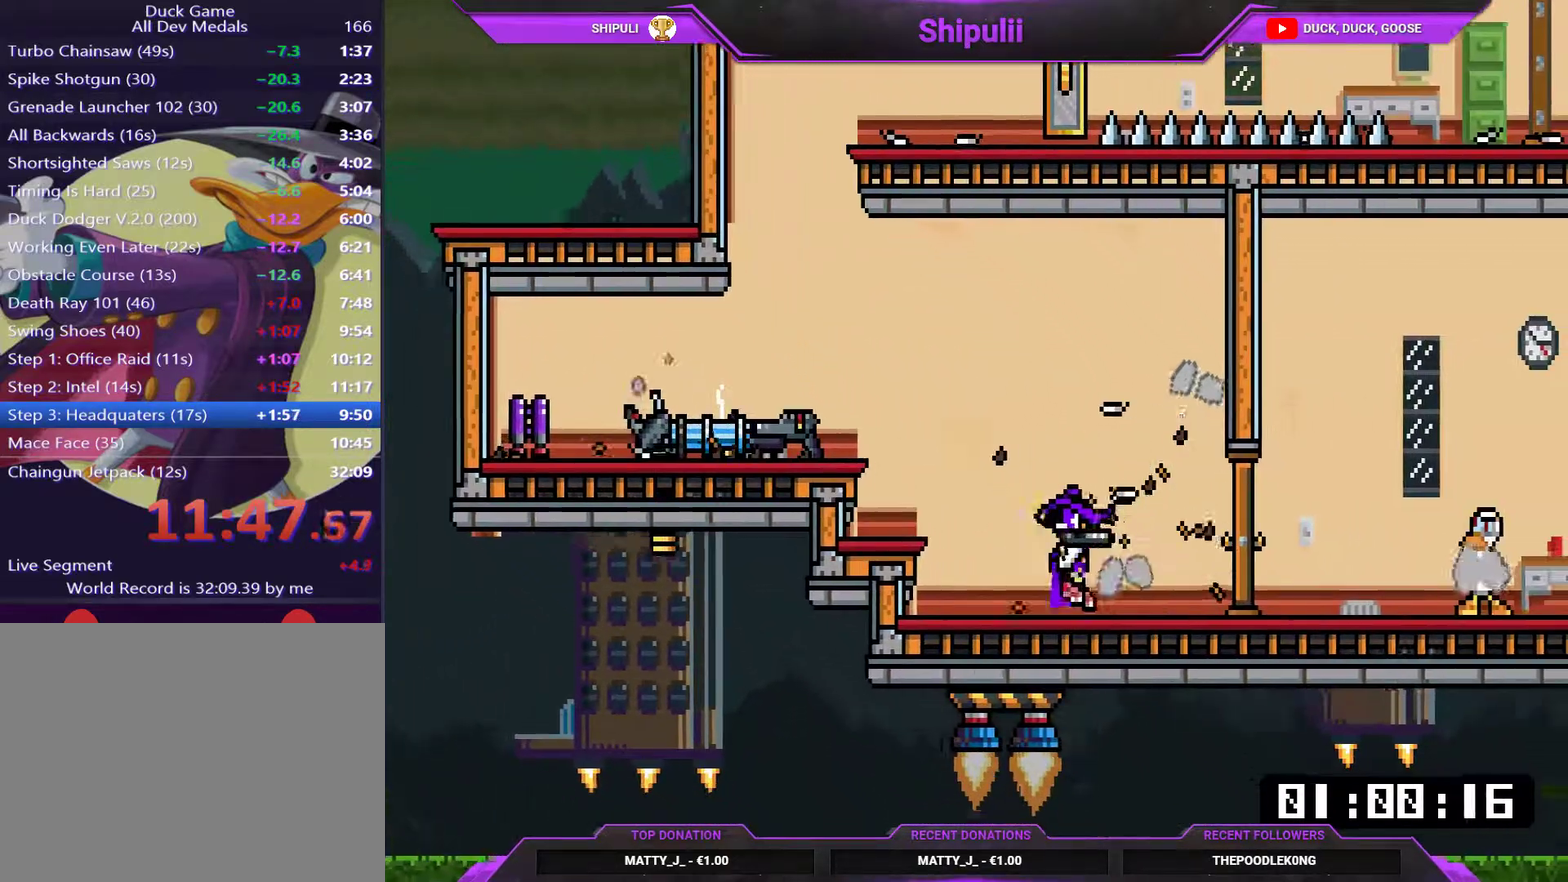
{"buttons": ["DPAD_RIGHT"], "right_stick": "center", "events": [[350, "SQUARE", "down"], [417, "SQUARE", "up"]]}
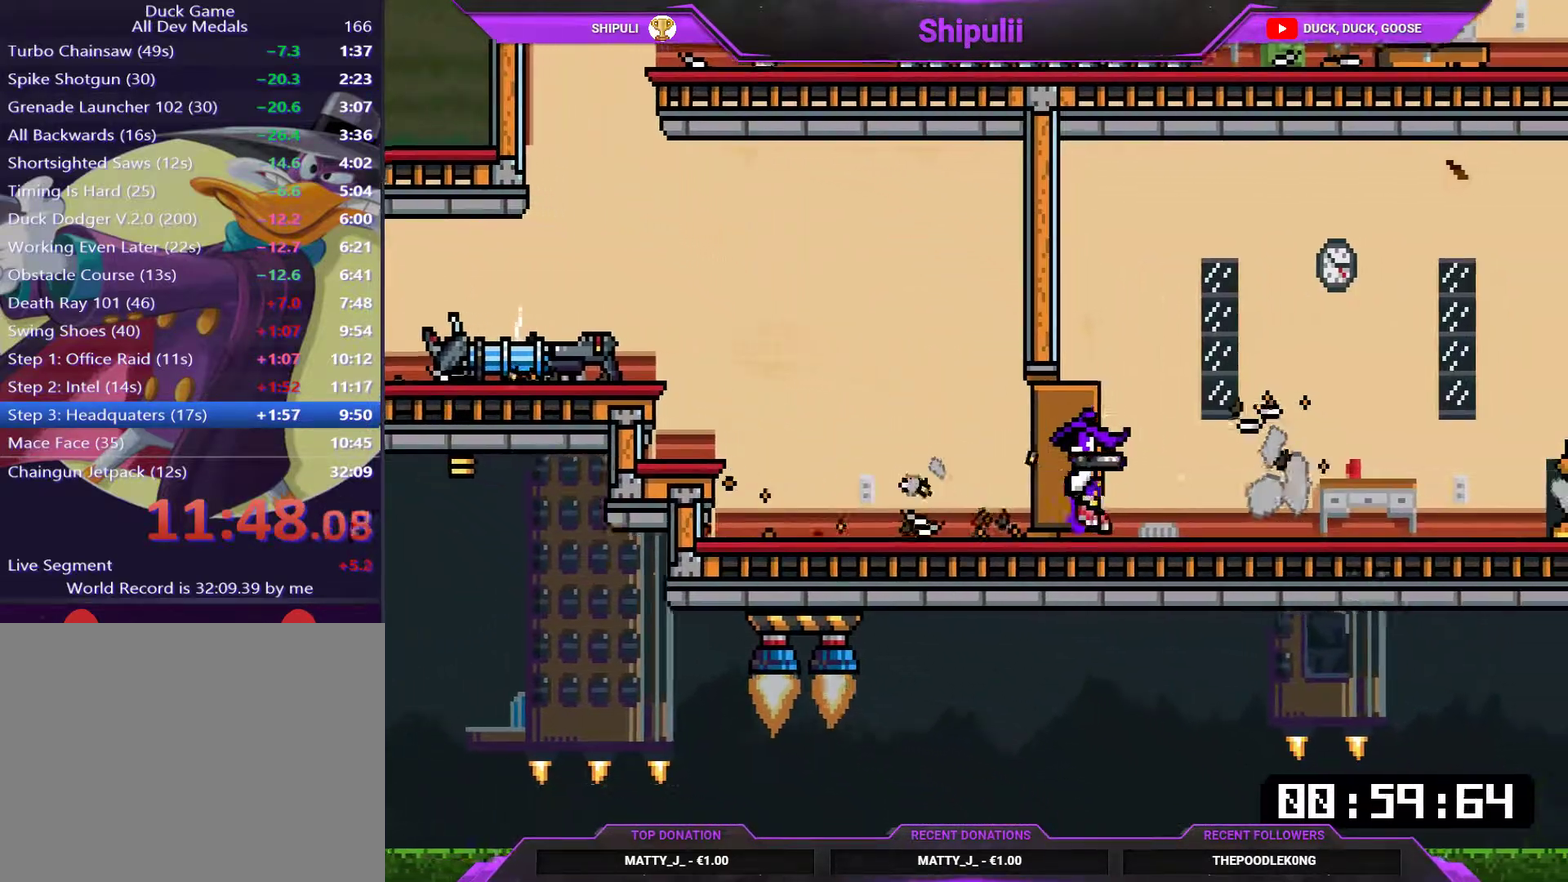
{"buttons": ["SQUARE", "DPAD_RIGHT"], "right_stick": "center", "events": [[17, "SQUARE", "down"], [84, "SQUARE", "up"], [284, "SQUARE", "down"], [351, "SQUARE", "up"], [451, "SQUARE", "down"]]}